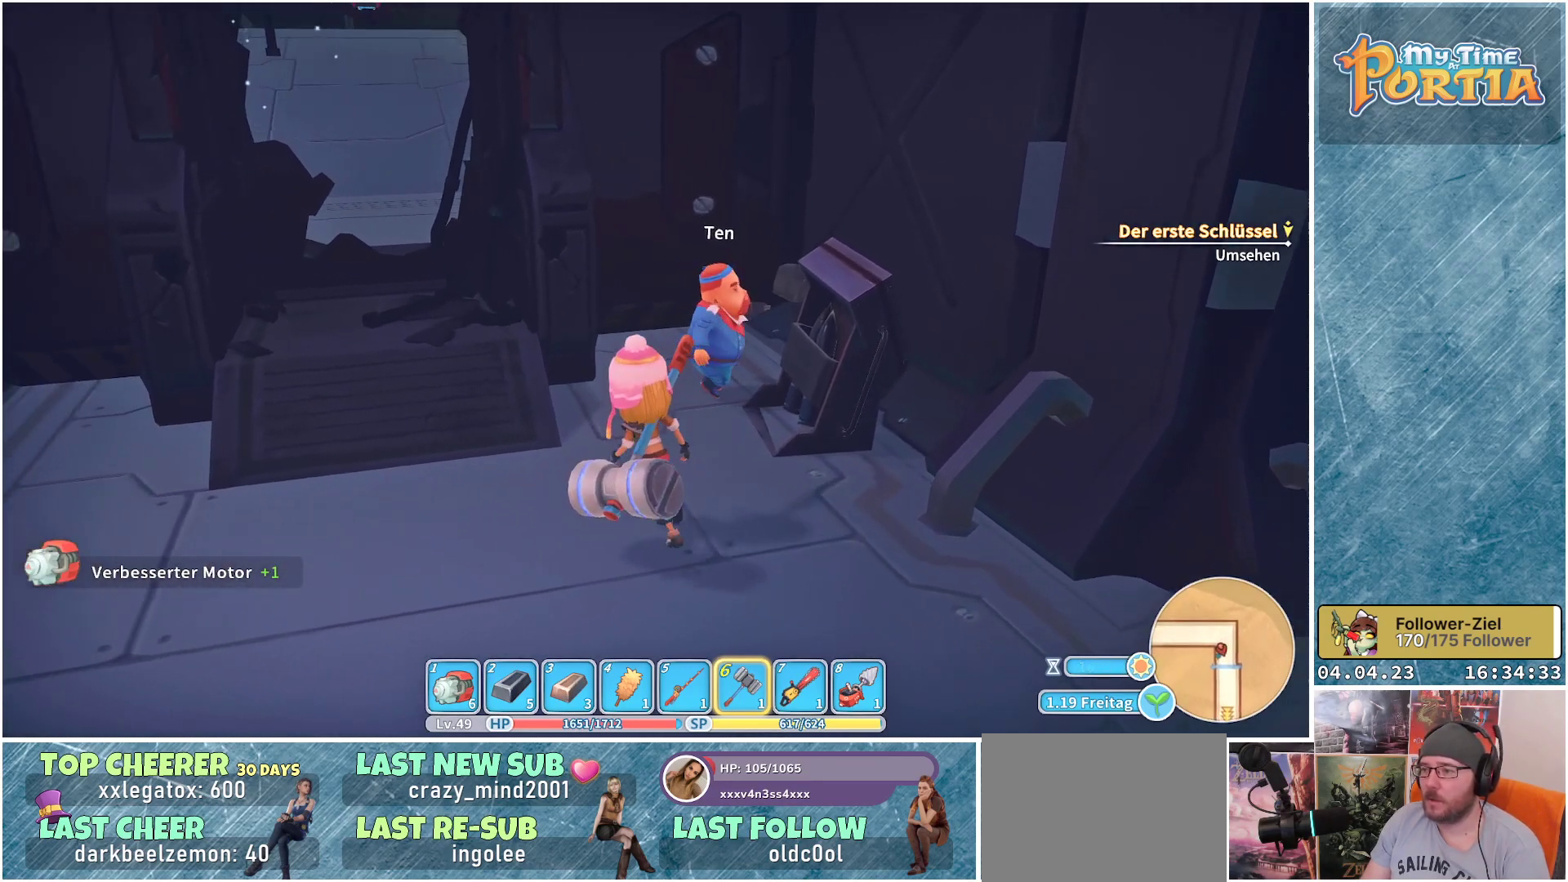
Gameplay with a controller (Xbox layout); each line is a JSON object with the inputs held at the frame after it. "events" lists button and stick changes between this image and that frame as [ms after this image, input, new state], when the widget could be followed in between.
{"buttons": [], "left_stick": "up-left", "right_stick": "up-left", "events": [[50, "right_stick", "up-left"], [100, "right_stick", "center"], [467, "right_stick", "up-left"]]}
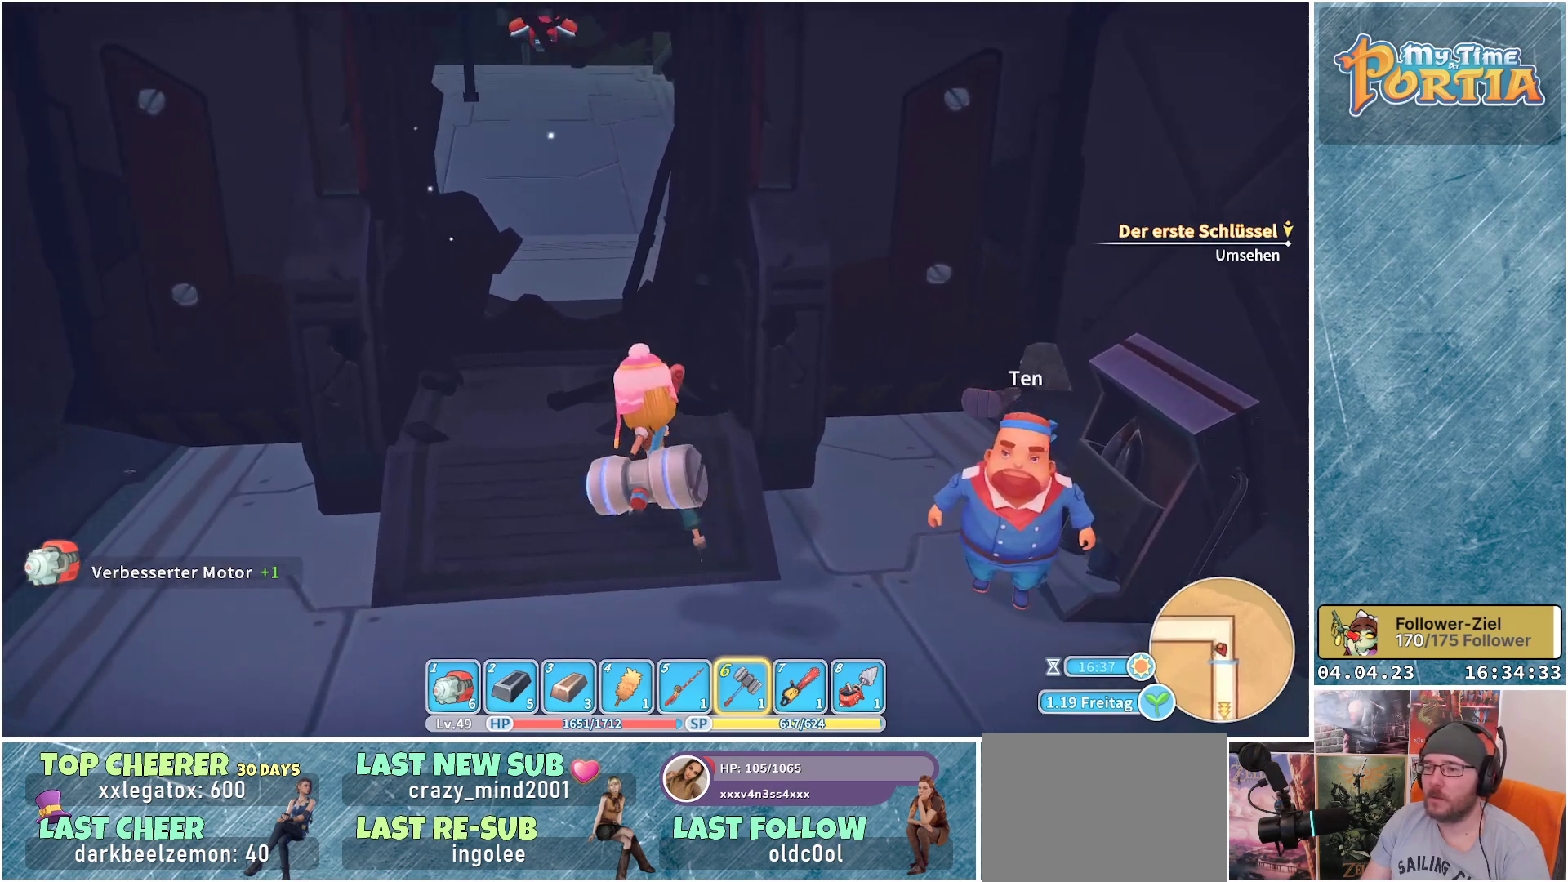
{"buttons": [], "left_stick": "up", "right_stick": "center", "events": [[17, "left_stick", "up"], [217, "right_stick", "center"]]}
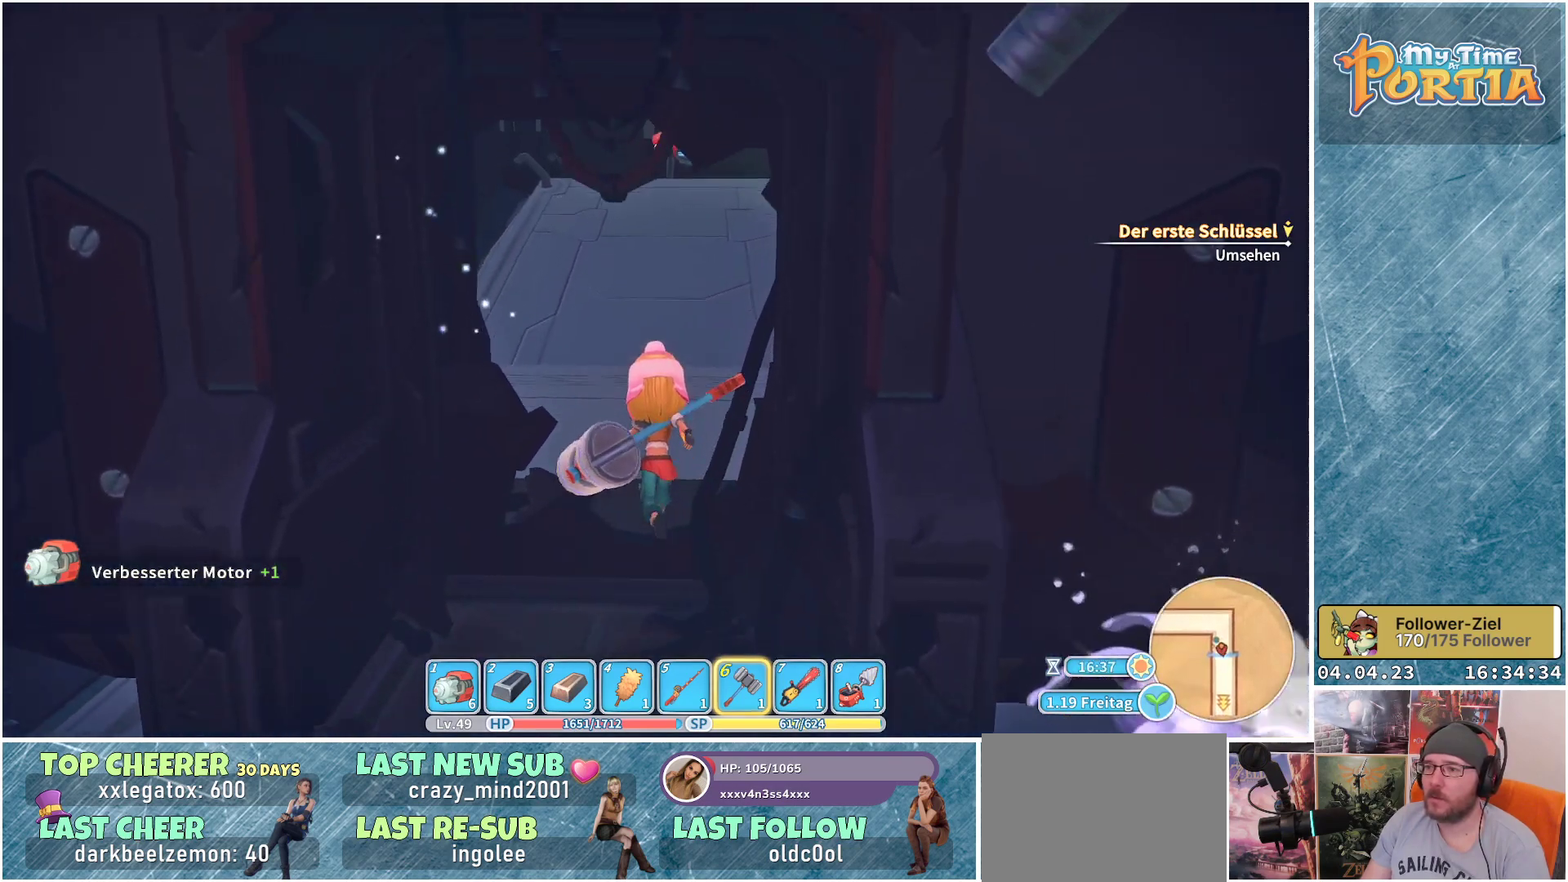
{"buttons": [], "left_stick": "up", "right_stick": "left", "events": [[433, "right_stick", "left"]]}
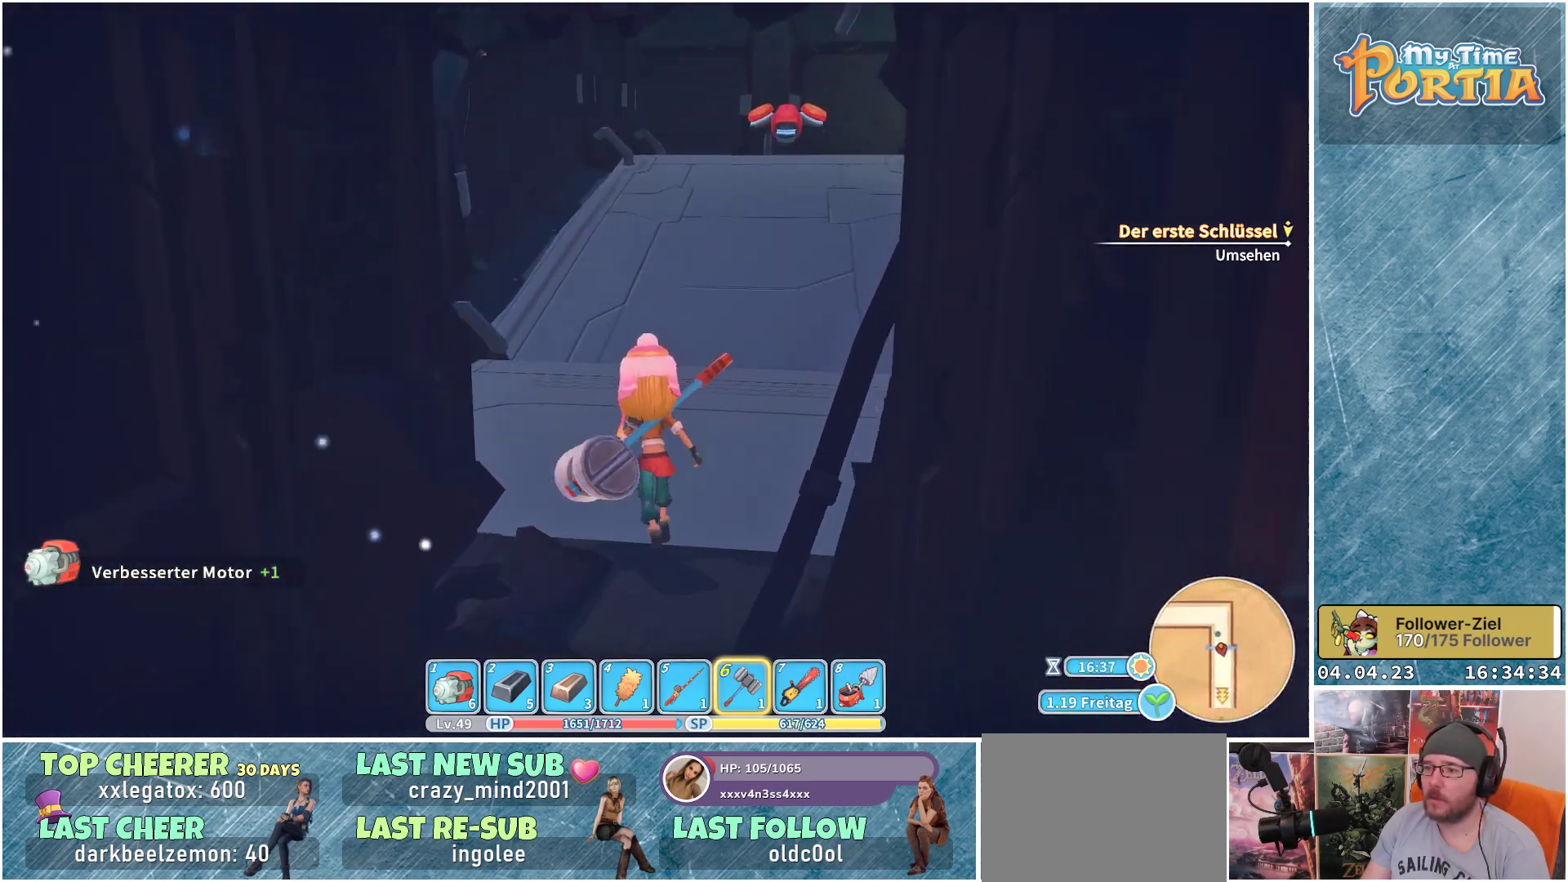
{"buttons": [], "left_stick": "up-right", "right_stick": "right", "events": [[150, "left_stick", "up-right"], [233, "right_stick", "center"], [433, "right_stick", "right"]]}
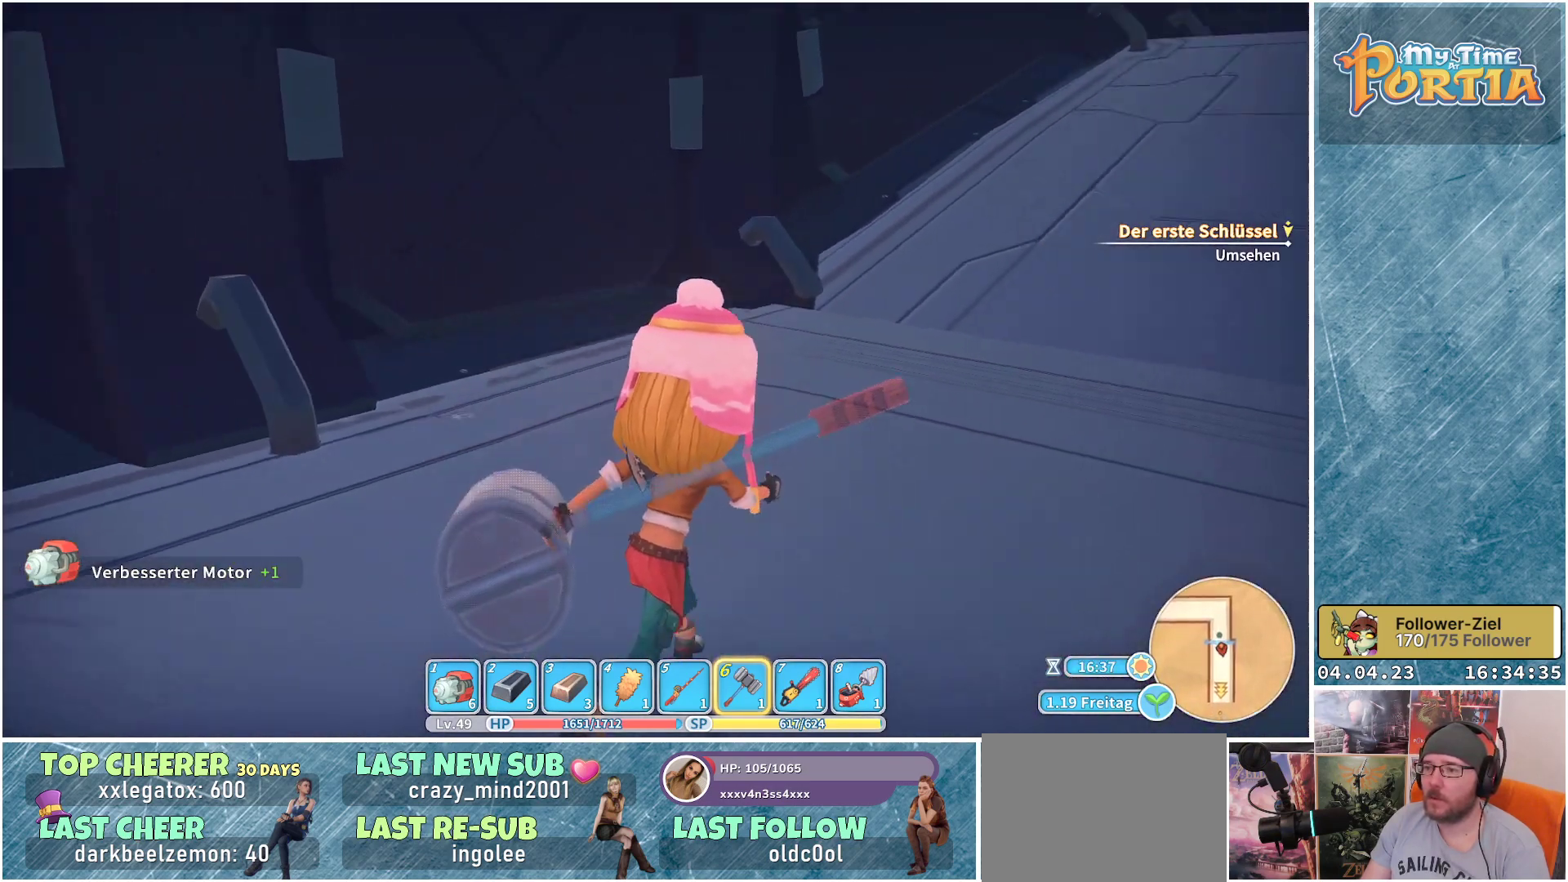
{"buttons": [], "left_stick": "up-left", "right_stick": "center", "events": [[317, "left_stick", "up-left"], [500, "right_stick", "center"]]}
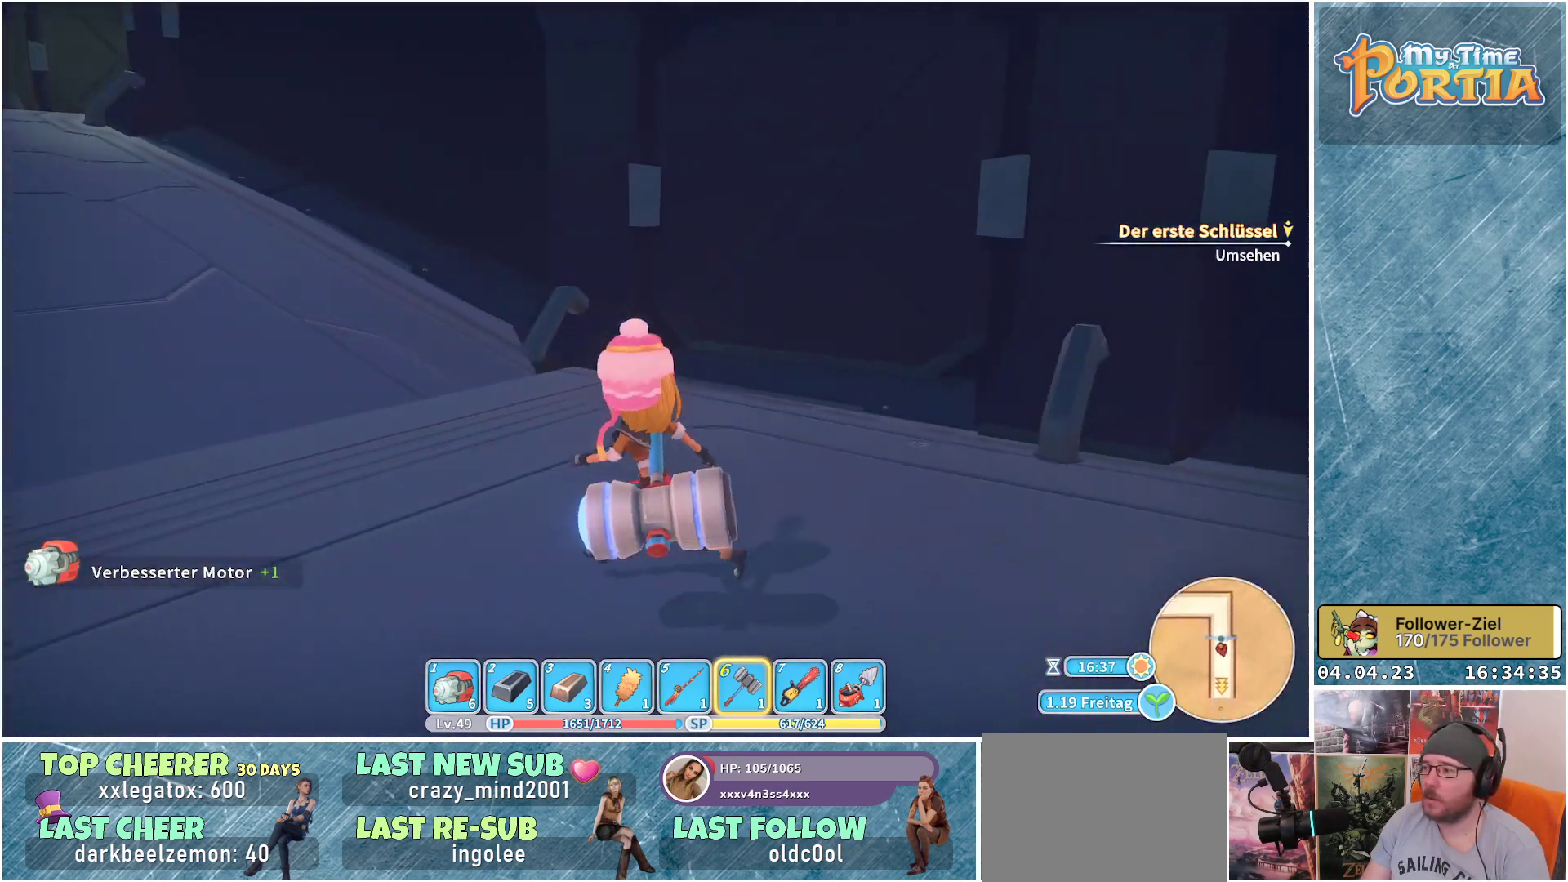
{"buttons": [], "left_stick": "up", "right_stick": "left", "events": [[183, "right_stick", "left"], [500, "left_stick", "up"]]}
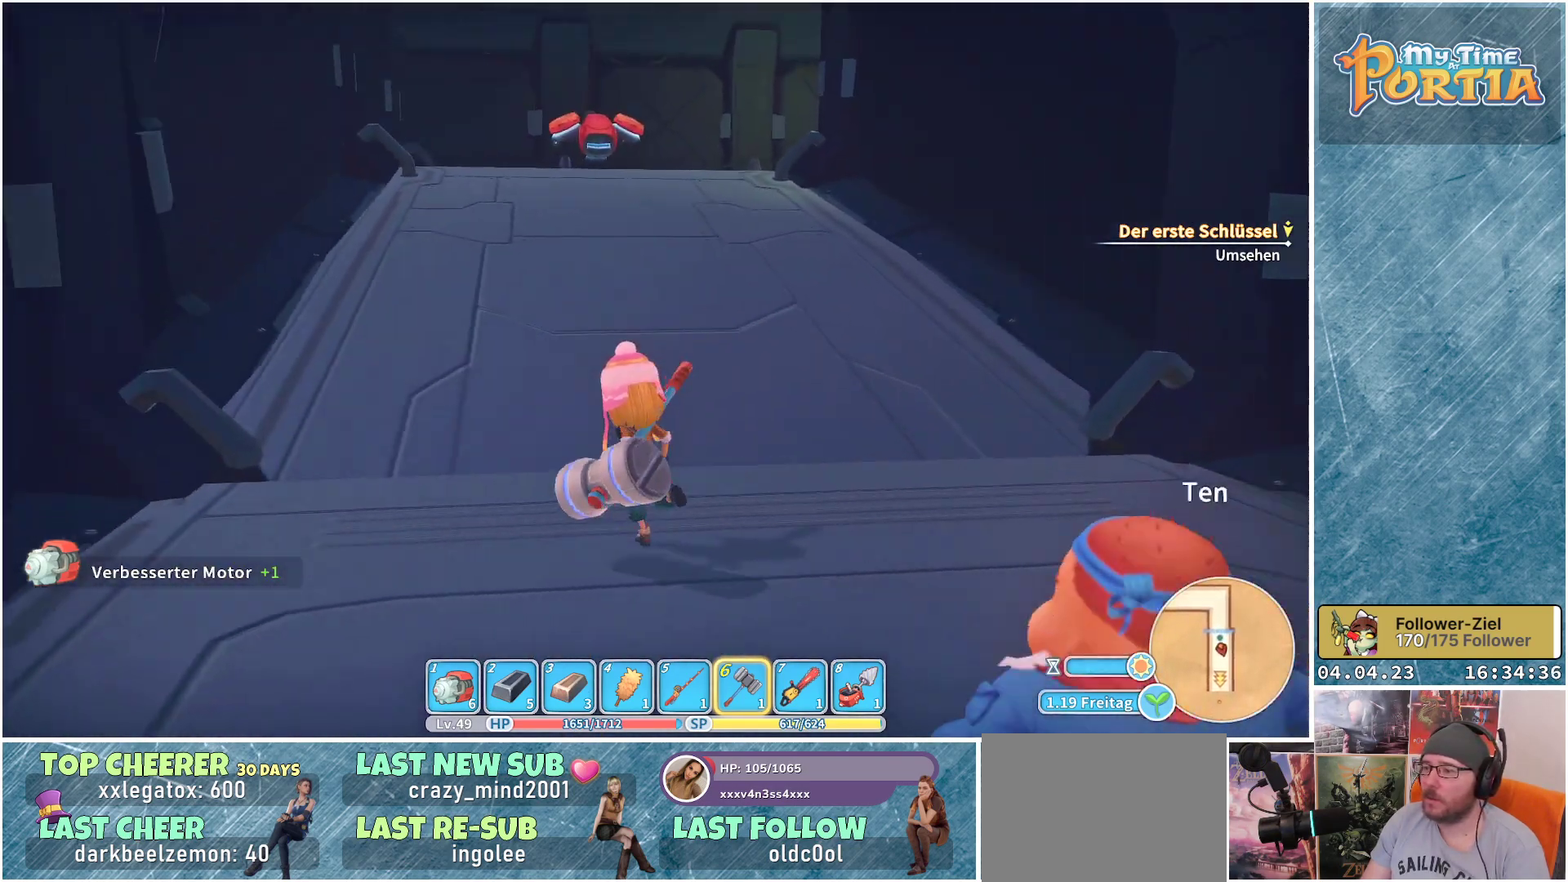
{"buttons": [], "left_stick": "up", "right_stick": "center", "events": [[67, "right_stick", "center"]]}
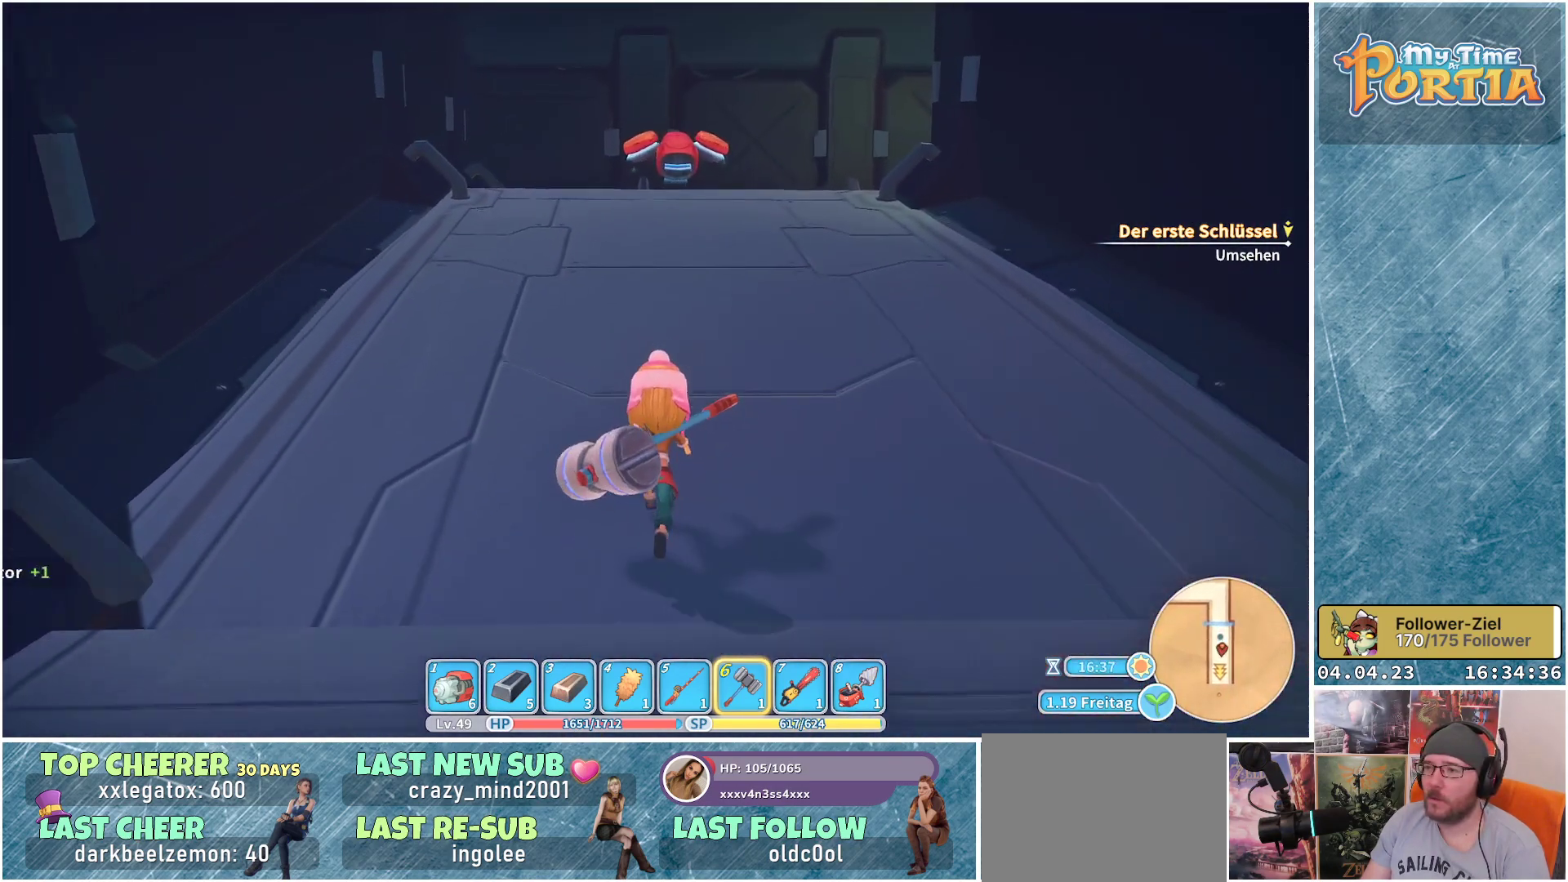
{"buttons": [], "left_stick": "up", "right_stick": "center", "events": []}
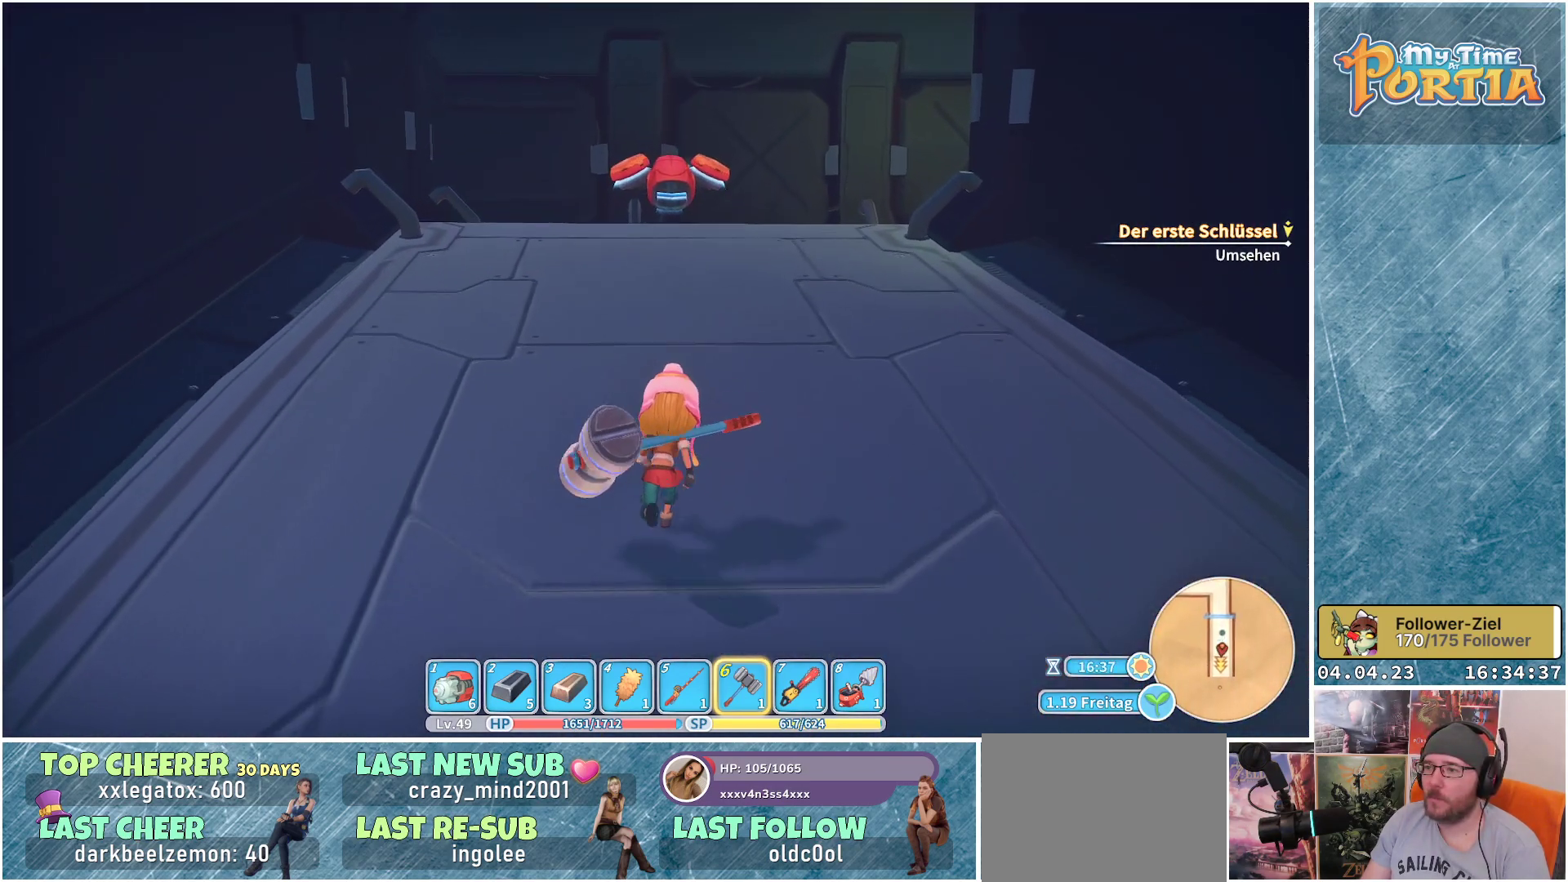
{"buttons": [], "left_stick": "up", "right_stick": "center", "events": []}
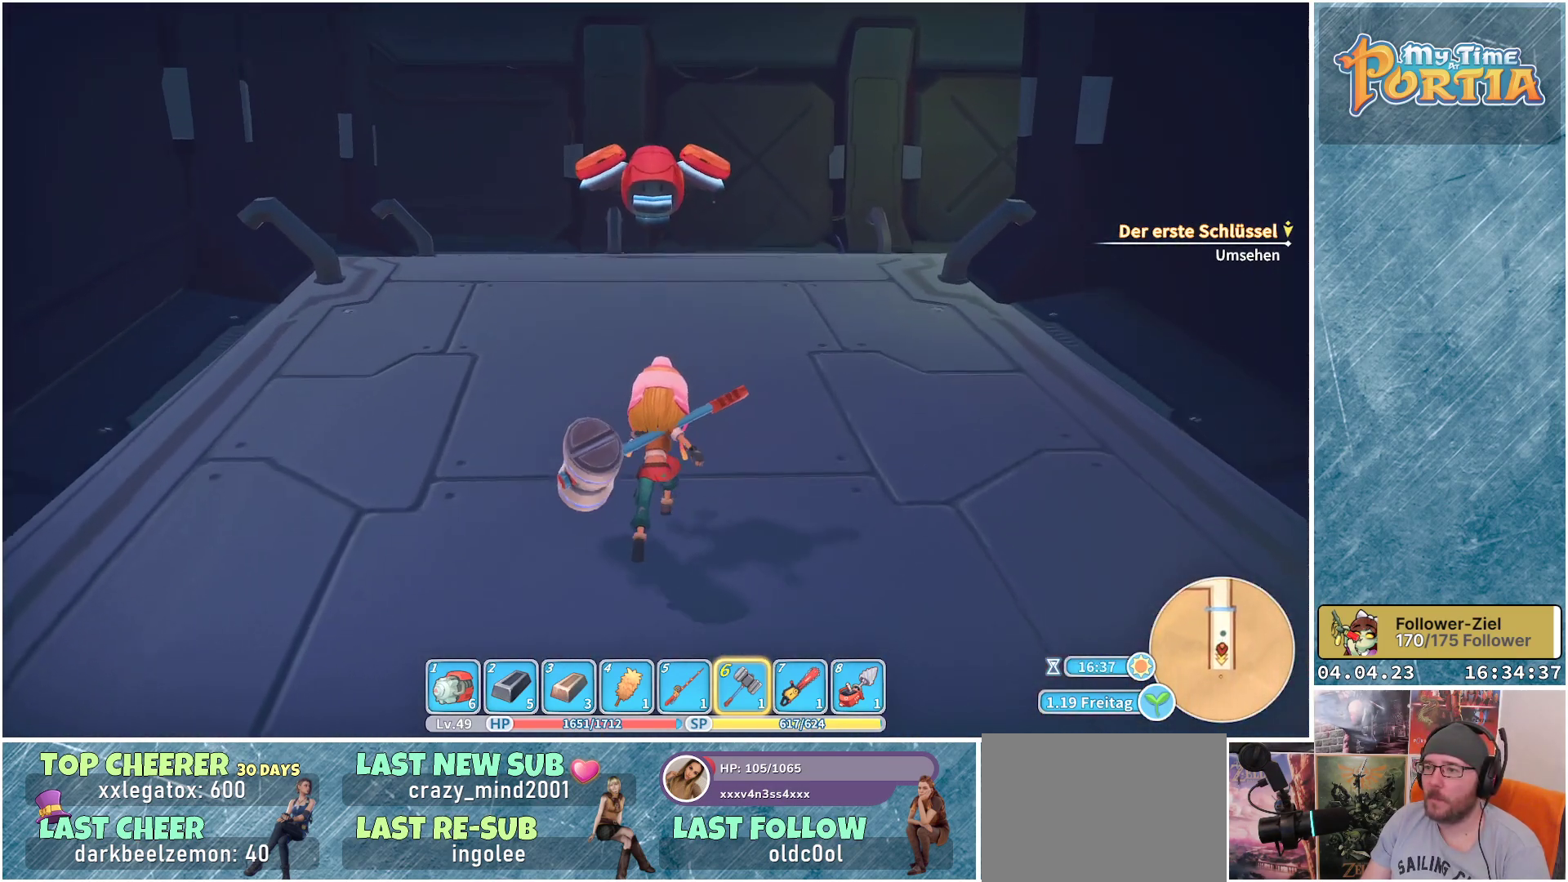
{"buttons": [], "left_stick": "up", "right_stick": "center", "events": []}
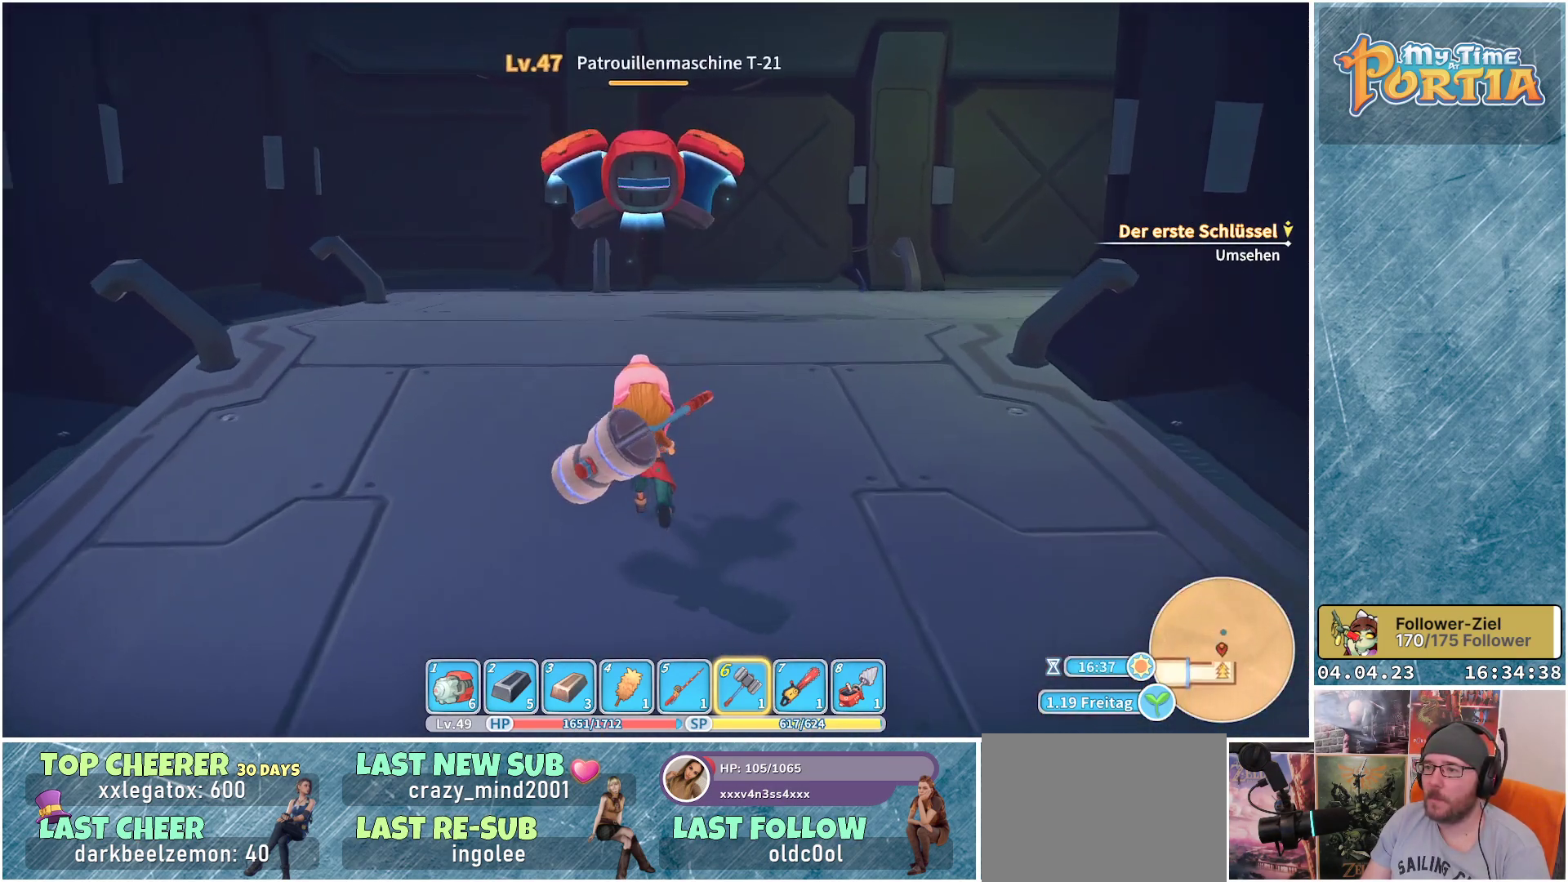
{"buttons": [], "left_stick": "up-left", "right_stick": "down-right", "events": [[217, "L1", "down"], [350, "L1", "up"], [450, "right_stick", "down-right"], [467, "left_stick", "up-left"]]}
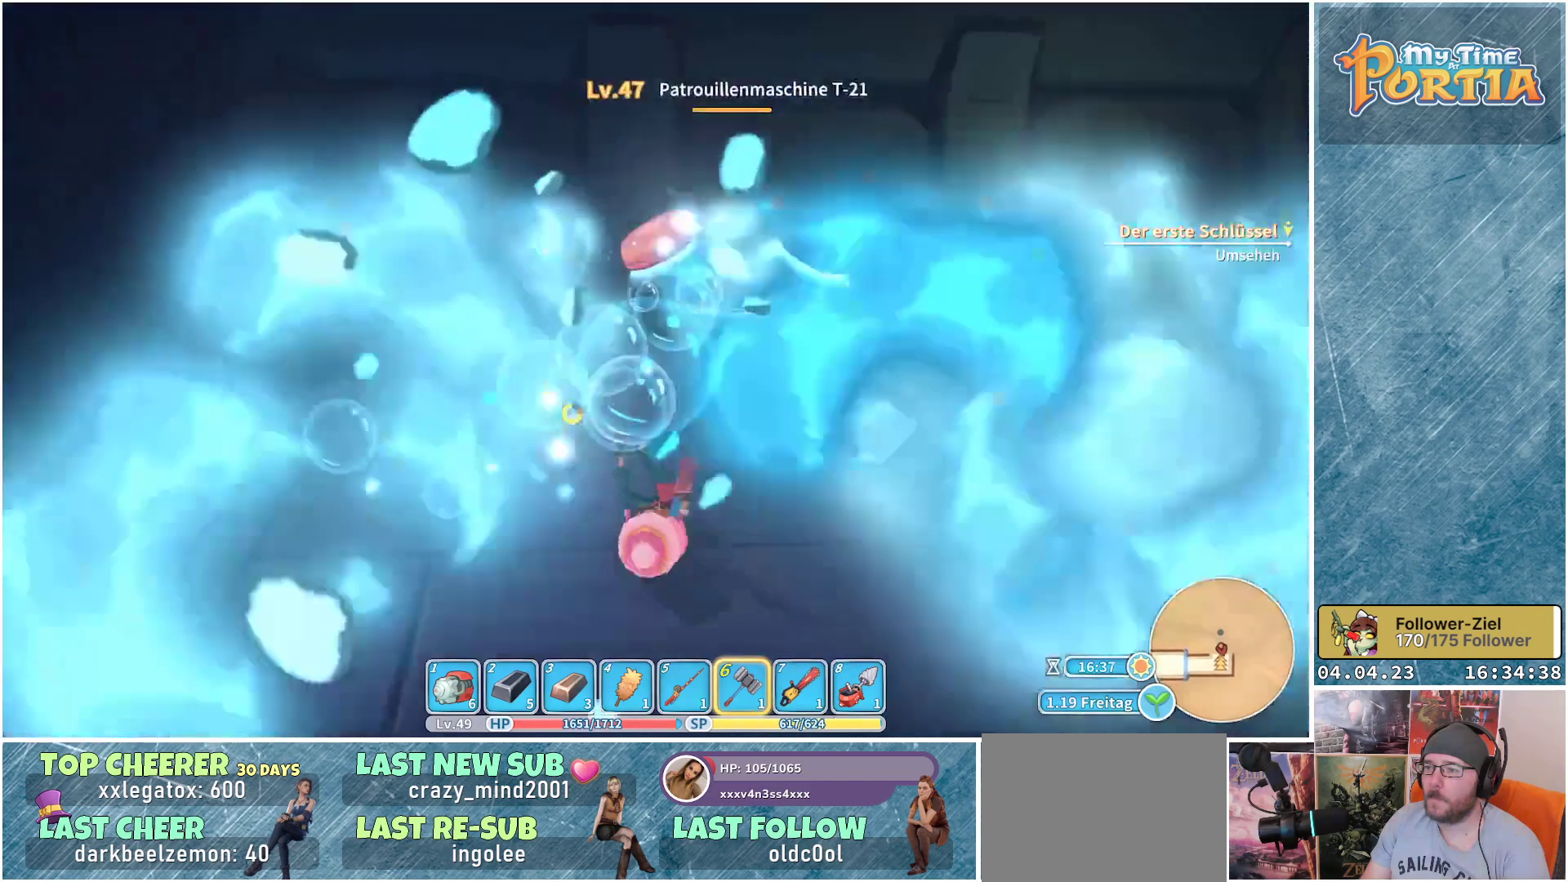
{"buttons": ["X"], "left_stick": "up-right", "right_stick": "center", "events": [[333, "left_stick", "up"], [333, "right_stick", "center"], [467, "X", "down"], [500, "left_stick", "up-right"]]}
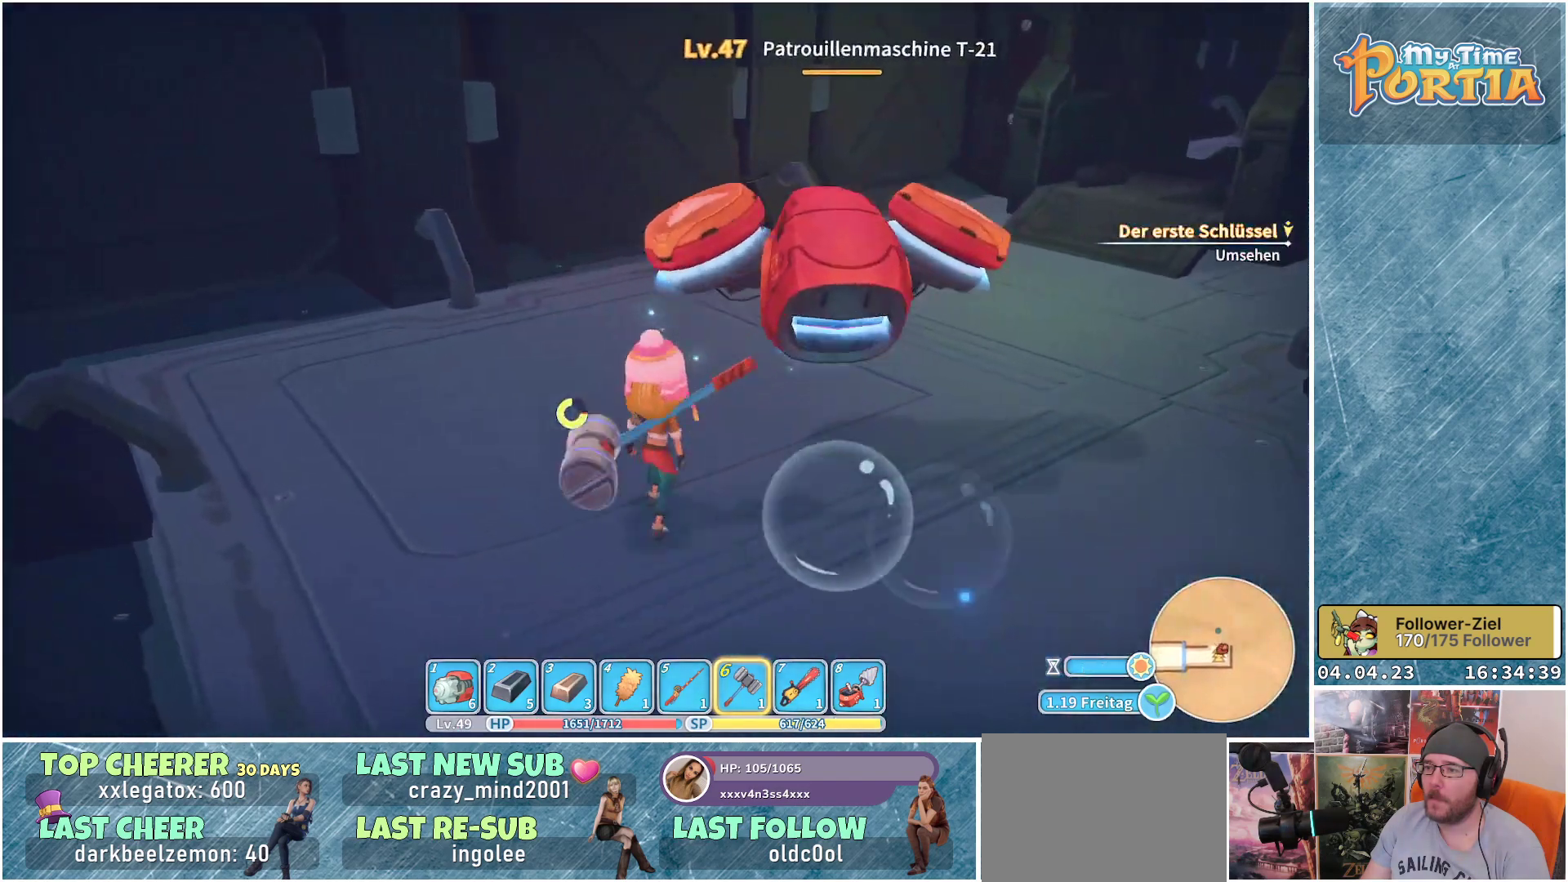
{"buttons": [], "left_stick": "up-right", "right_stick": "center", "events": [[33, "X", "up"], [117, "X", "down"], [300, "X", "up"], [367, "X", "down"], [467, "X", "up"]]}
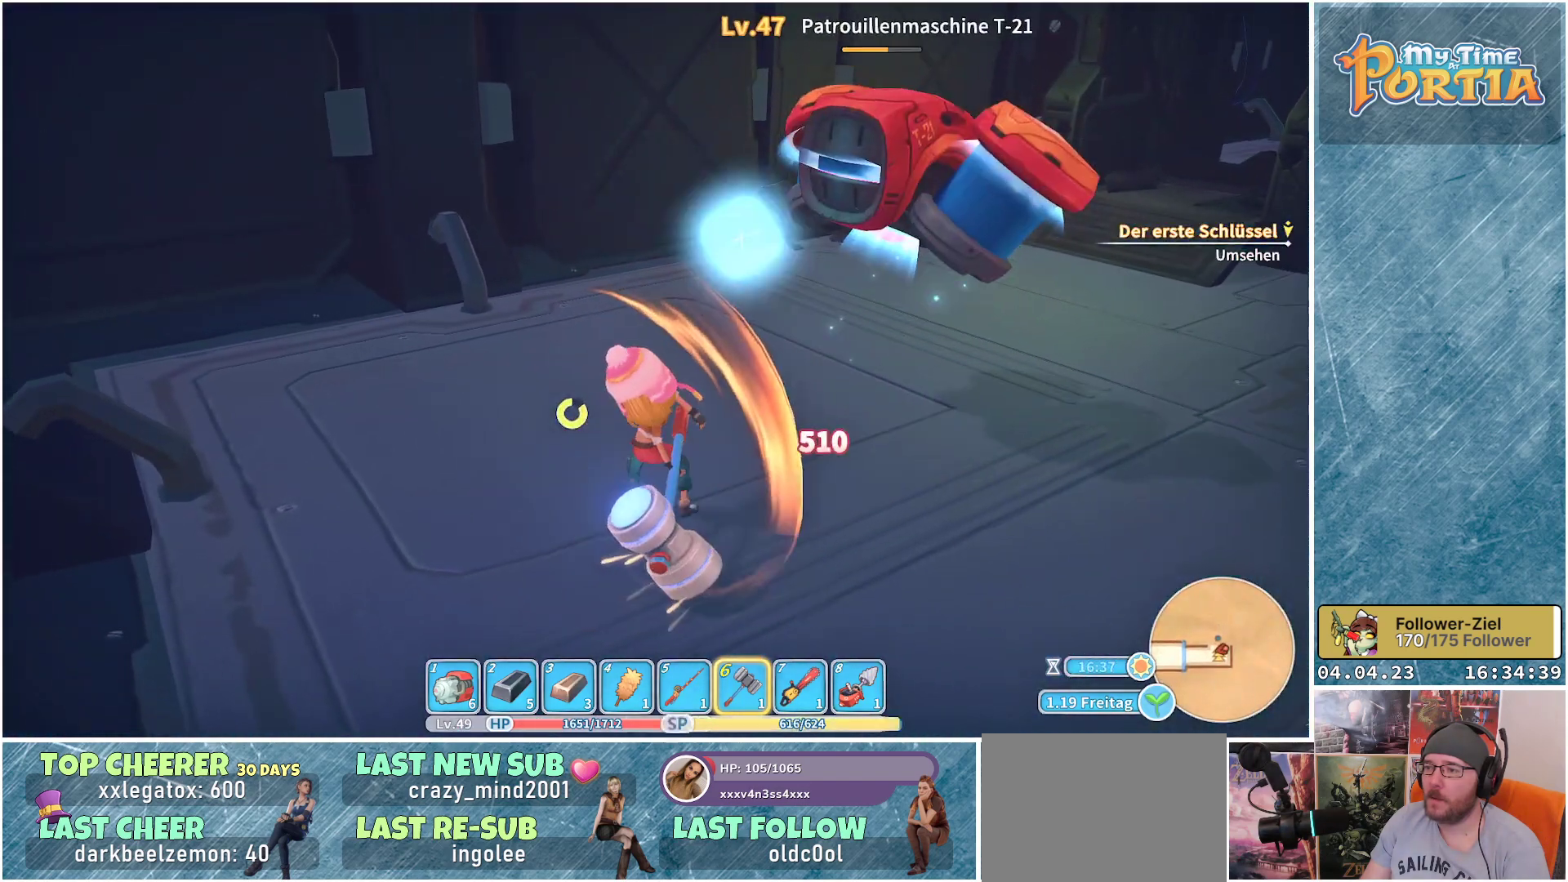
{"buttons": [], "left_stick": "up-right", "right_stick": "center", "events": [[33, "X", "down"], [67, "X", "up"], [167, "X", "down"], [233, "X", "up"], [450, "X", "down"], [500, "X", "up"]]}
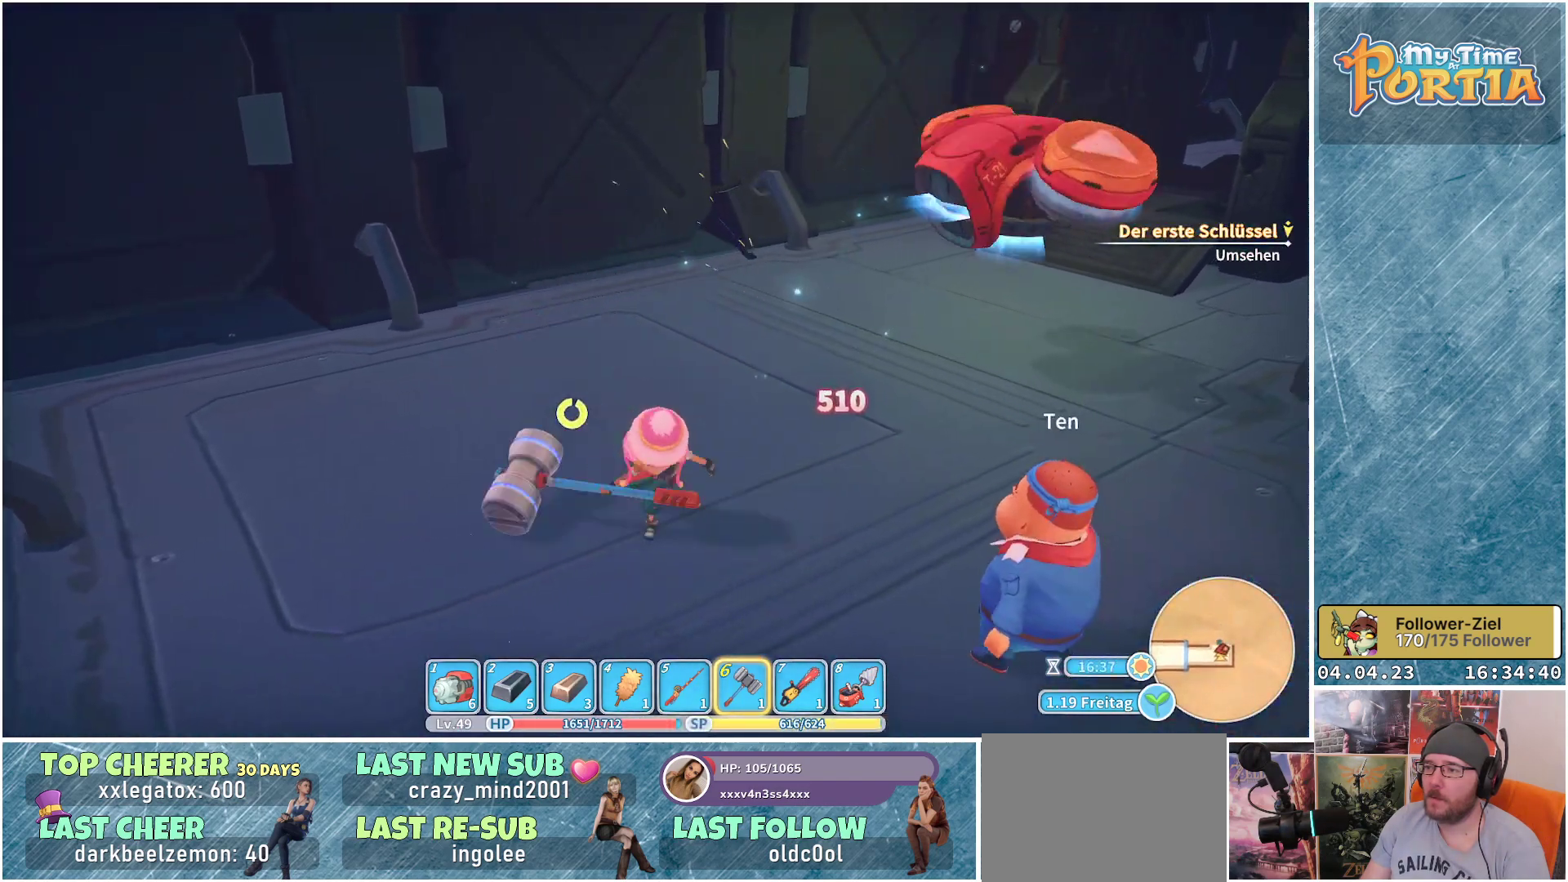
{"buttons": [], "left_stick": "up-right", "right_stick": "center", "events": [[83, "X", "down"], [167, "X", "up"], [250, "X", "down"], [300, "X", "up"]]}
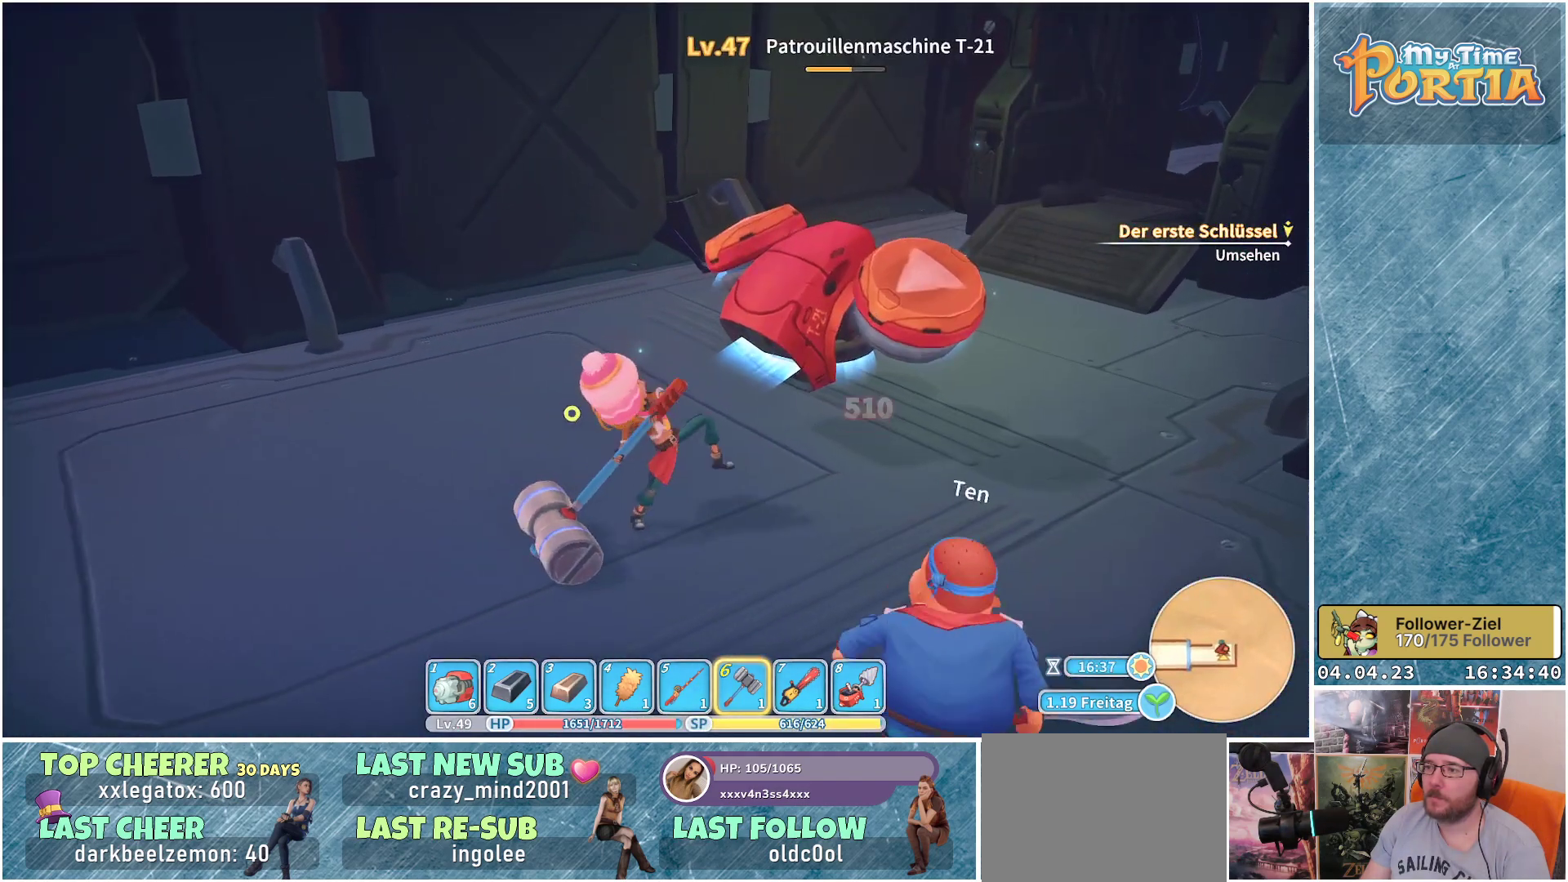
{"buttons": [], "left_stick": "center", "right_stick": "right", "events": [[183, "left_stick", "center"], [300, "right_stick", "right"]]}
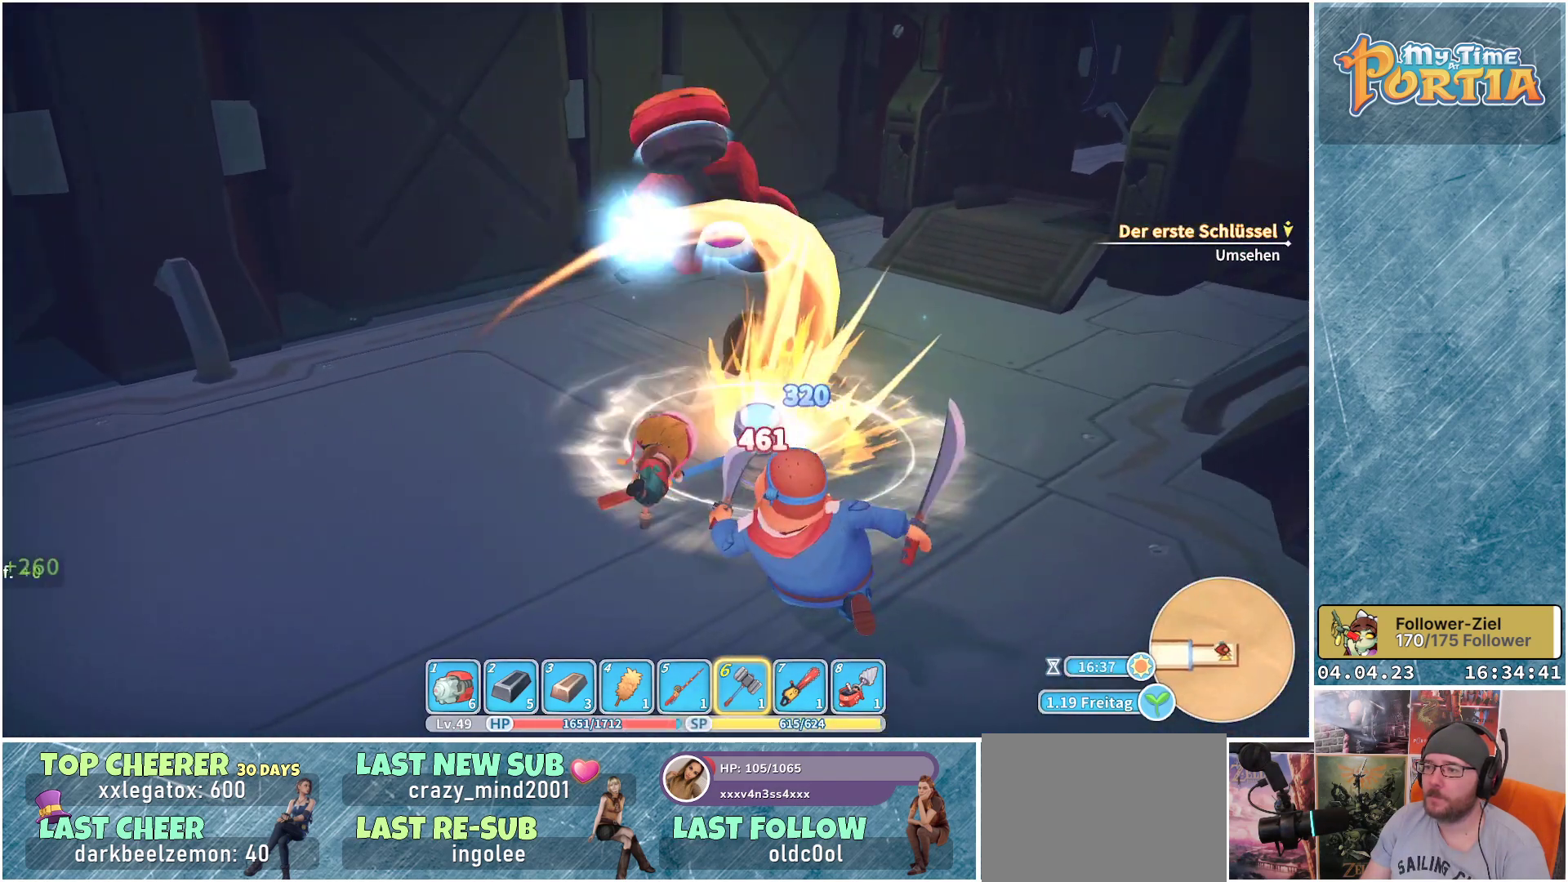
{"buttons": [], "left_stick": "down-left", "right_stick": "center", "events": [[17, "right_stick", "center"], [133, "left_stick", "down-left"]]}
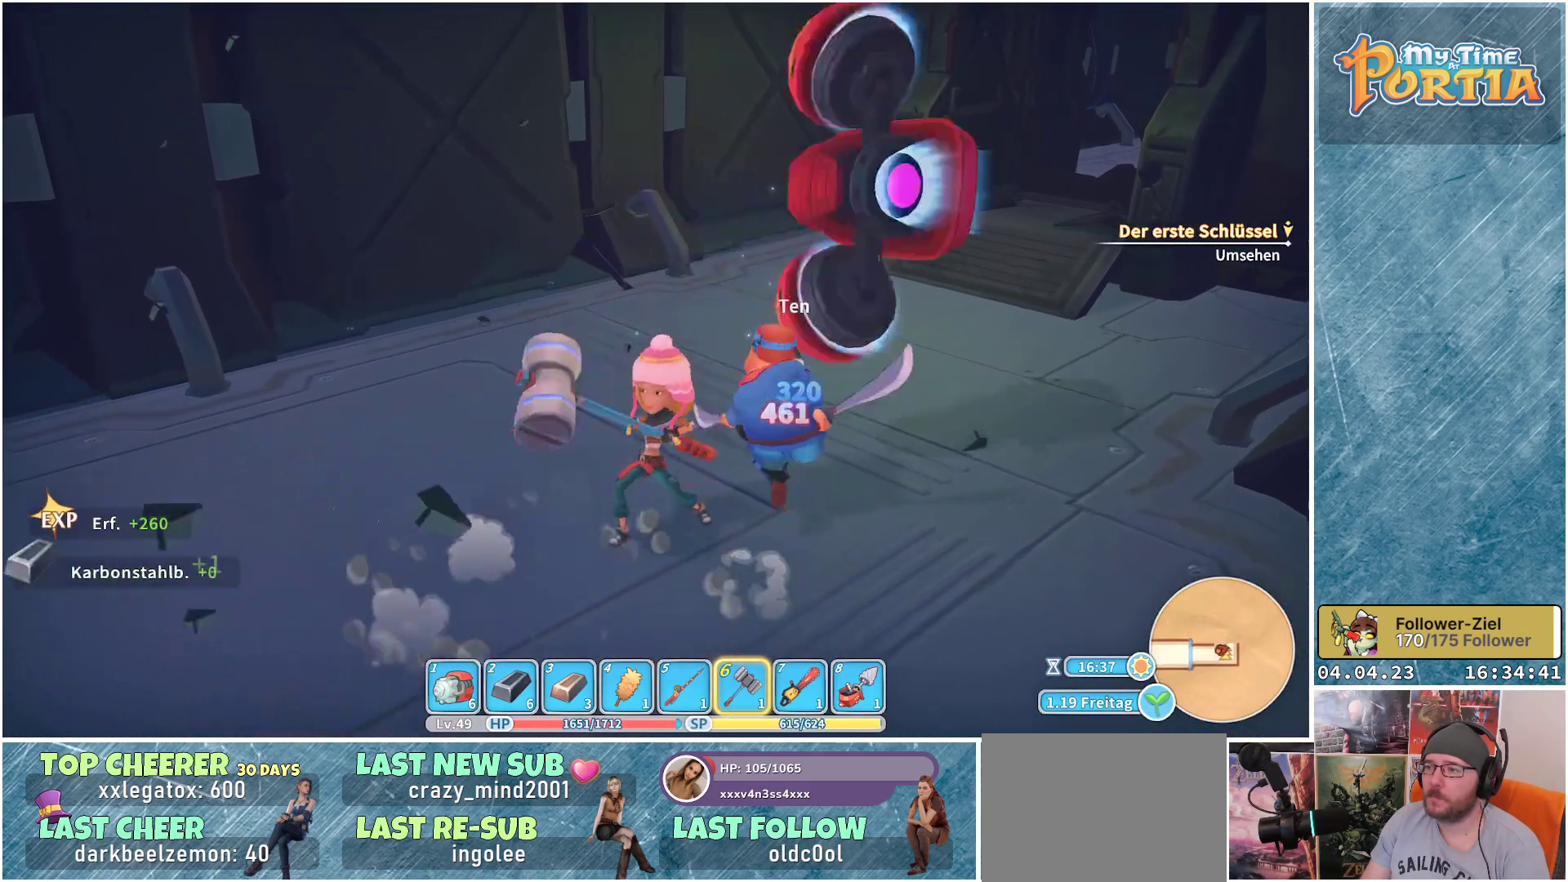
{"buttons": [], "left_stick": "center", "right_stick": "center", "events": [[33, "right_stick", "right"], [83, "left_stick", "down"], [167, "right_stick", "up-right"], [283, "right_stick", "center"], [383, "left_stick", "center"]]}
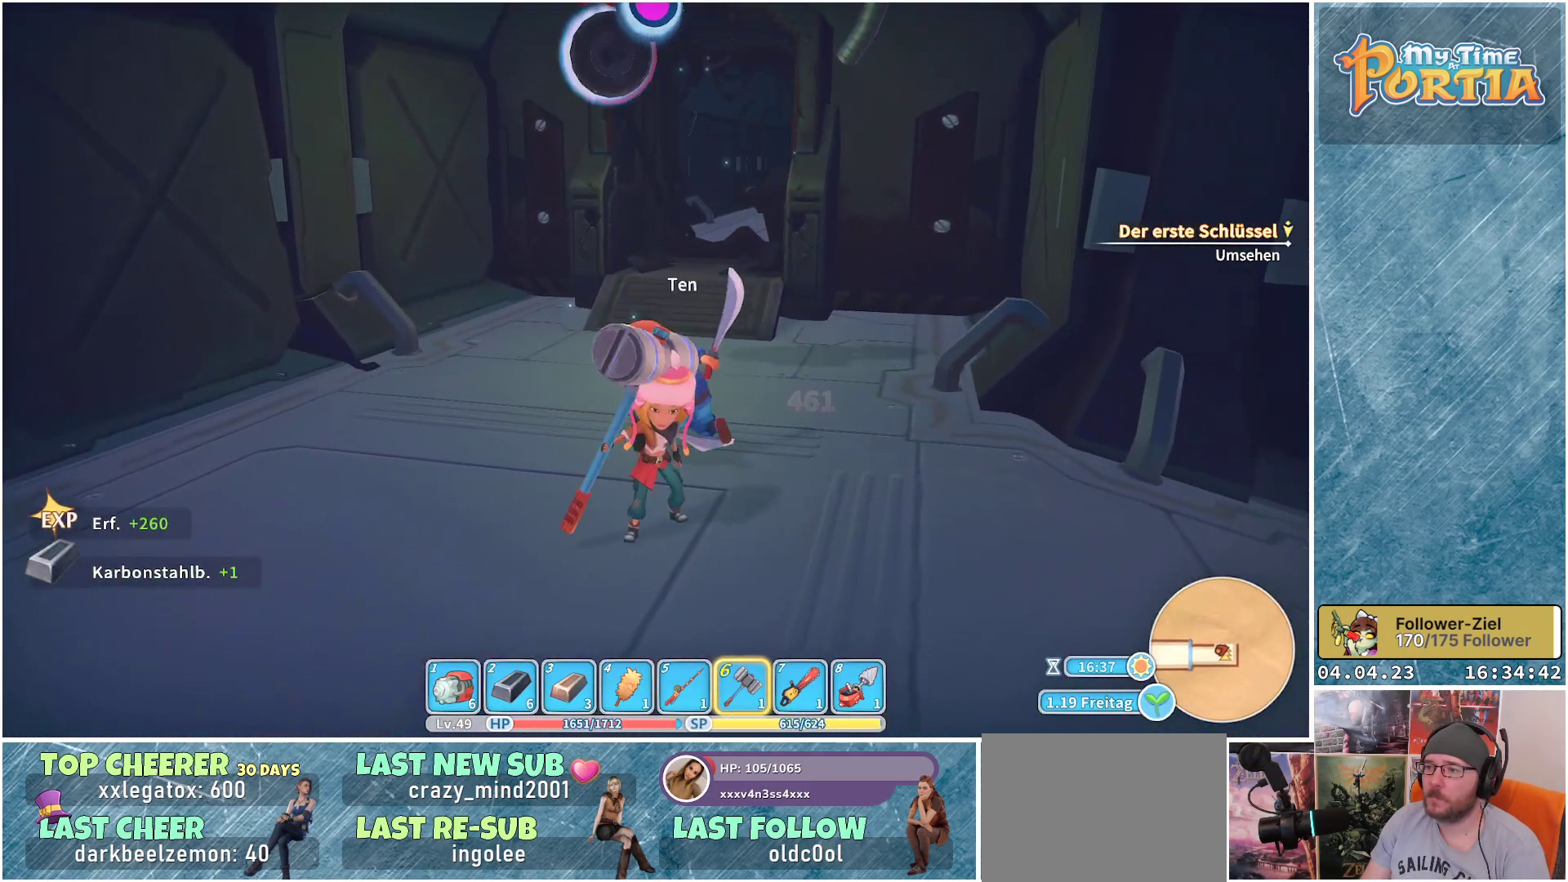
{"buttons": [], "left_stick": "center", "right_stick": "center", "events": []}
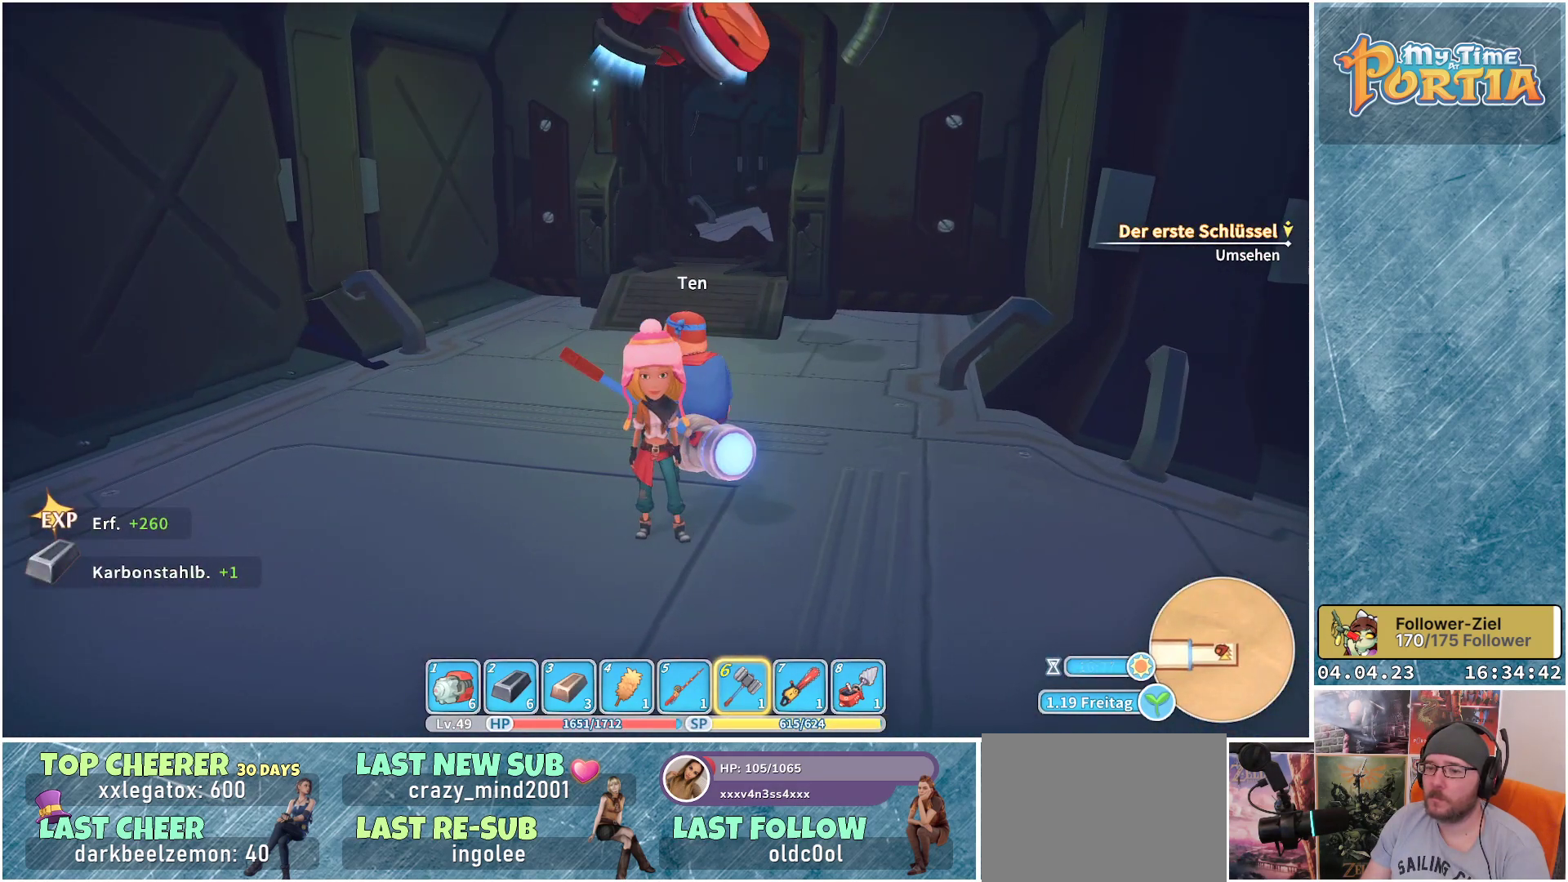
{"buttons": [], "left_stick": "up-left", "right_stick": "center", "events": [[200, "right_stick", "right"], [333, "left_stick", "up-left"], [367, "right_stick", "center"]]}
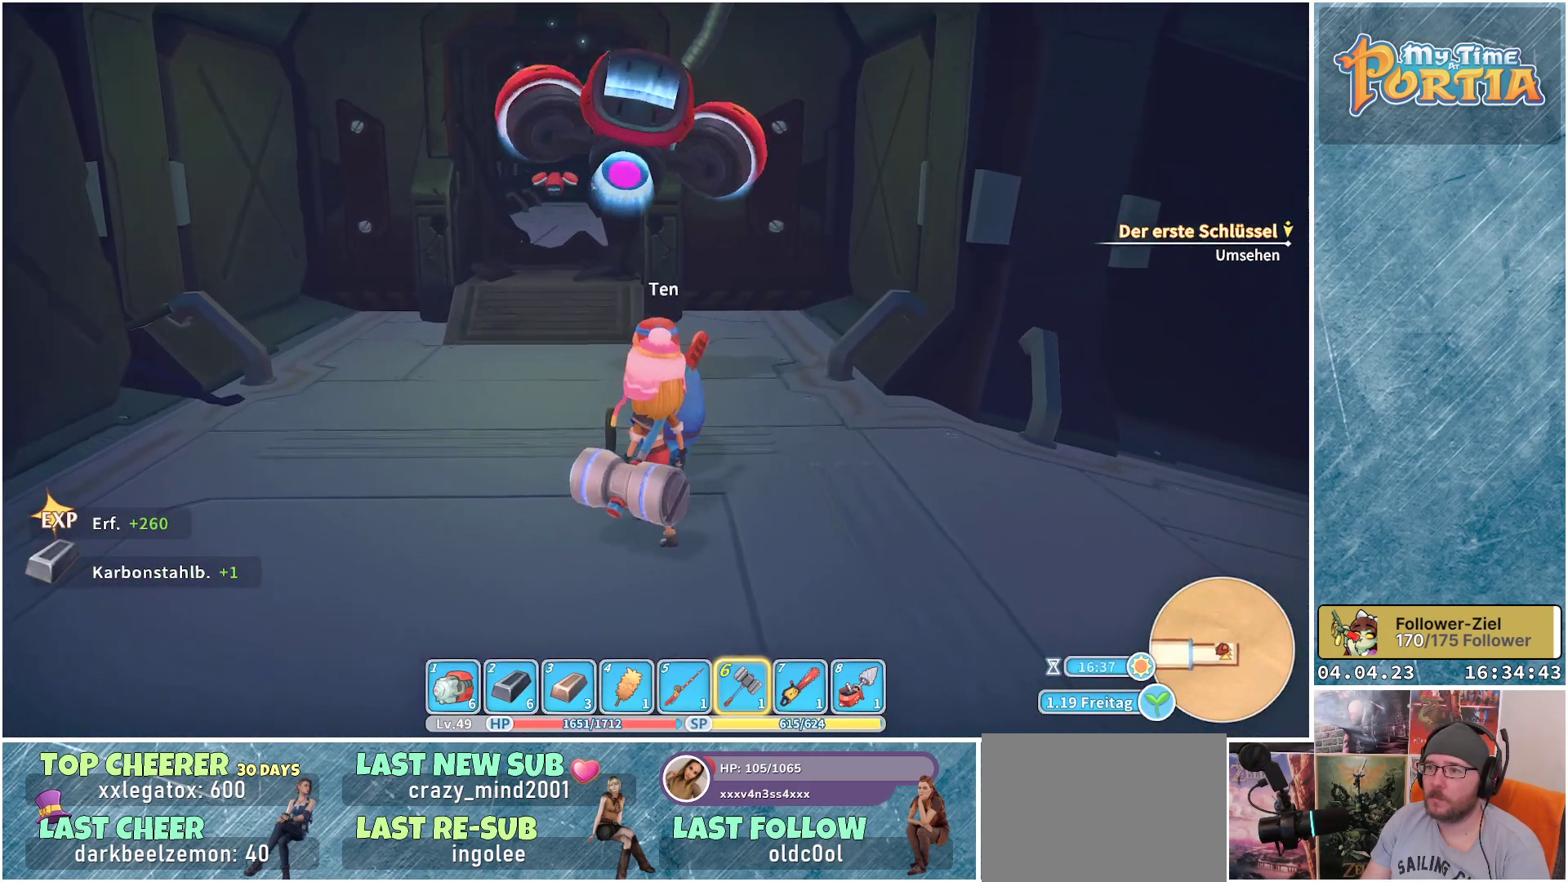
{"buttons": [], "left_stick": "up", "right_stick": "center", "events": [[367, "left_stick", "up"]]}
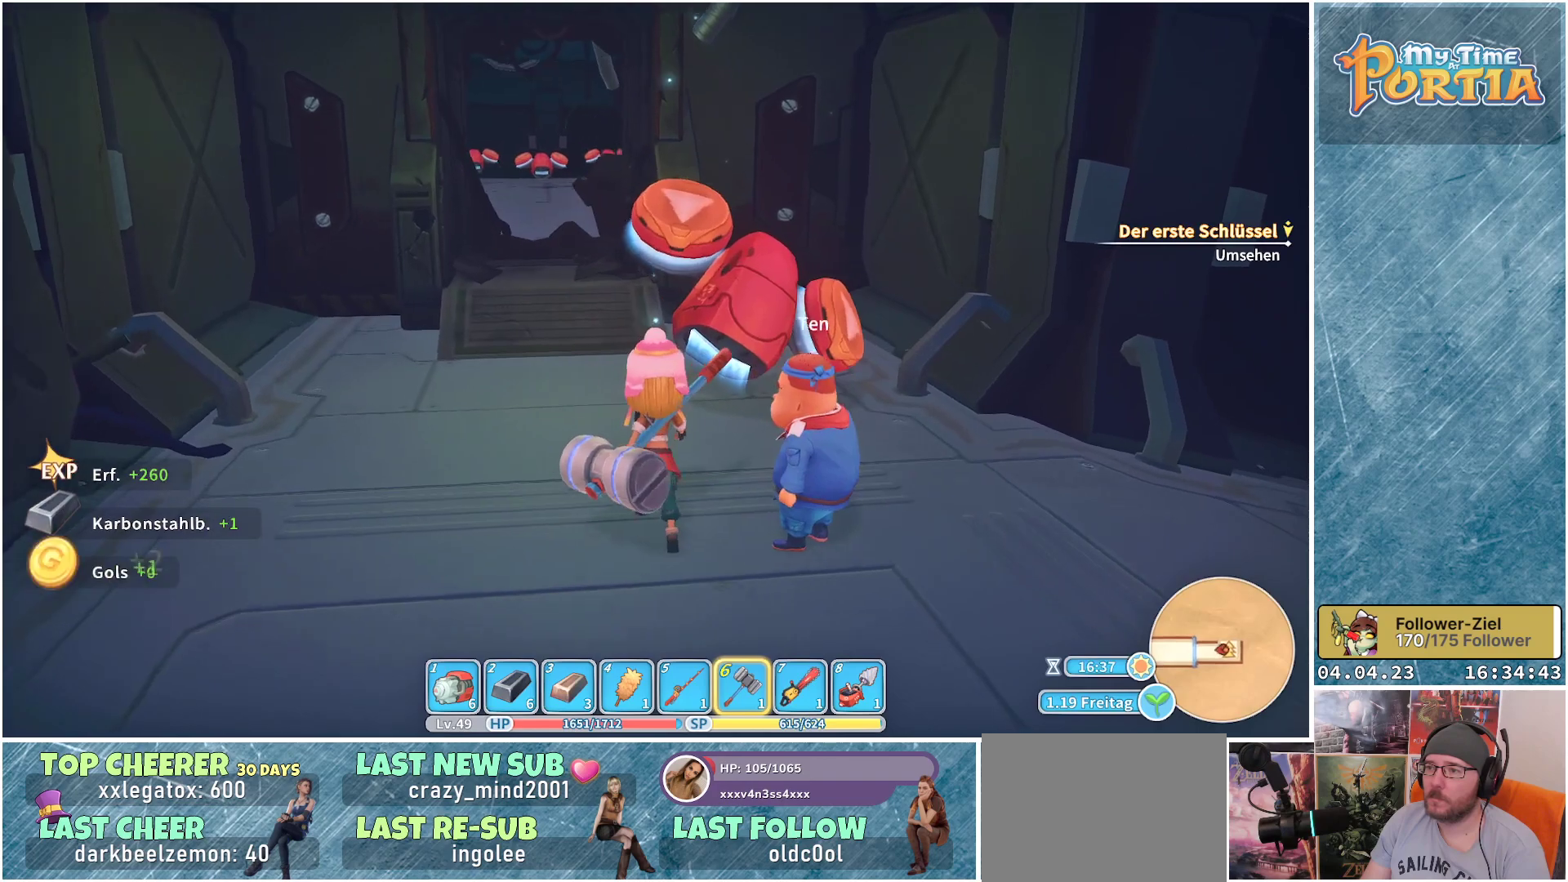
{"buttons": [], "left_stick": "up", "right_stick": "center", "events": []}
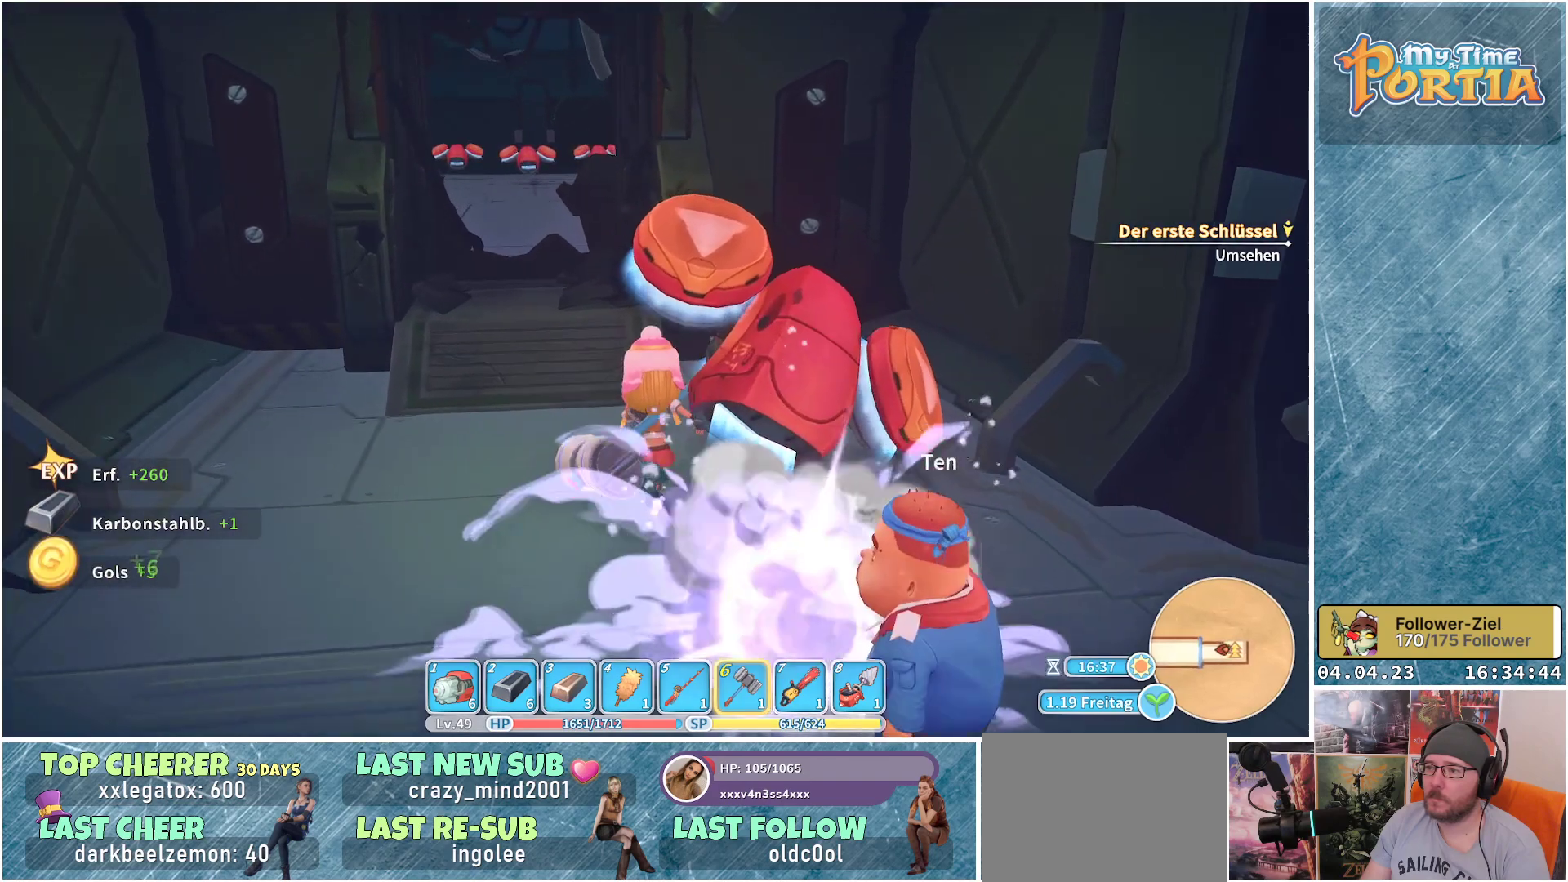
{"buttons": [], "left_stick": "up", "right_stick": "center", "events": []}
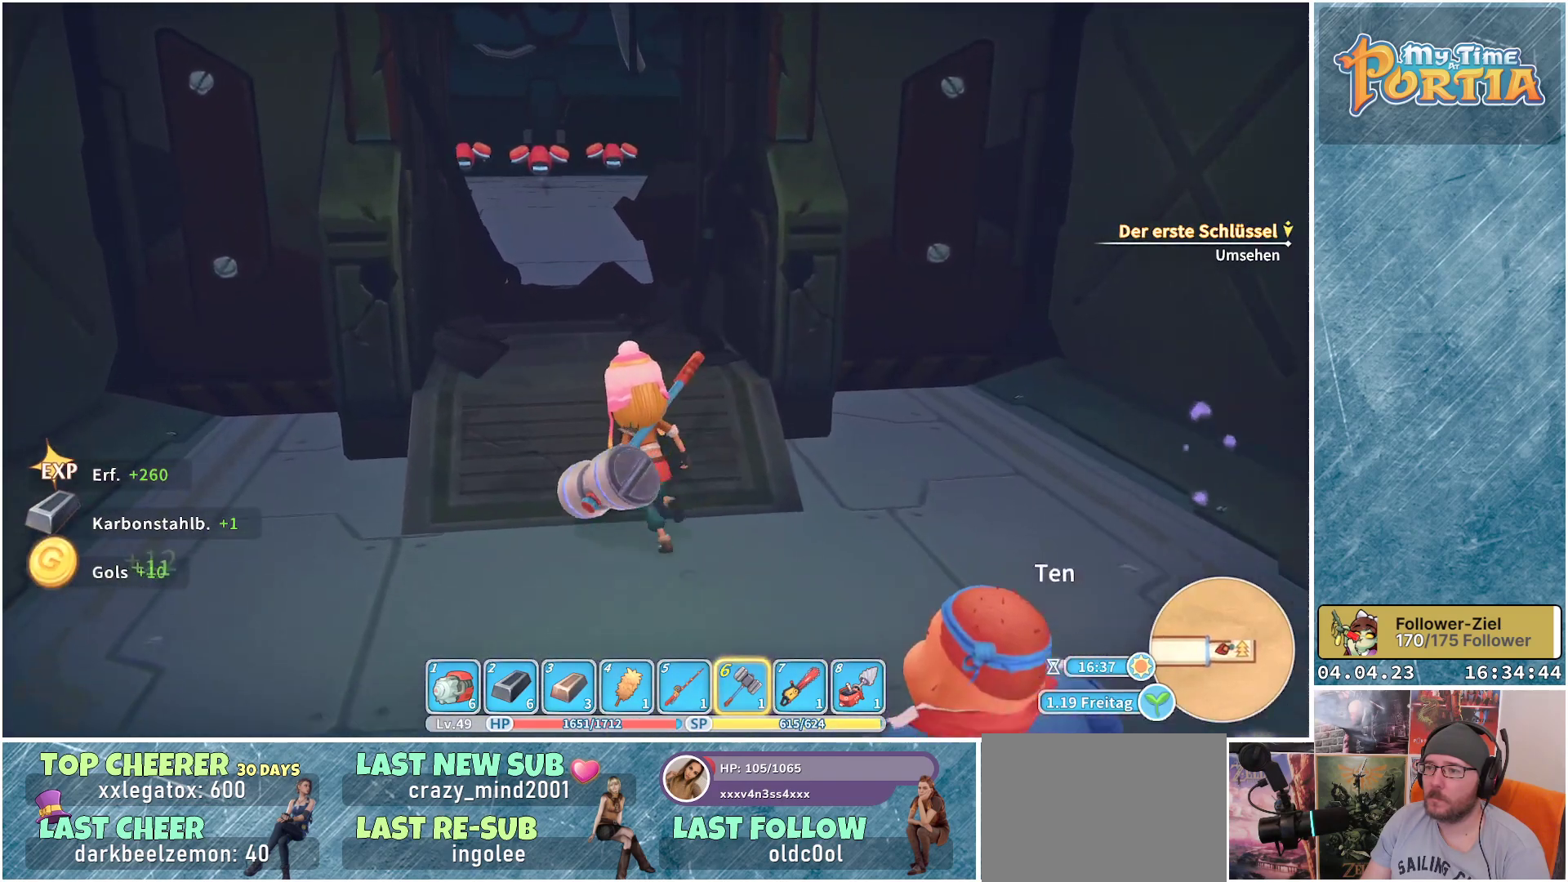
{"buttons": [], "left_stick": "up", "right_stick": "center", "events": []}
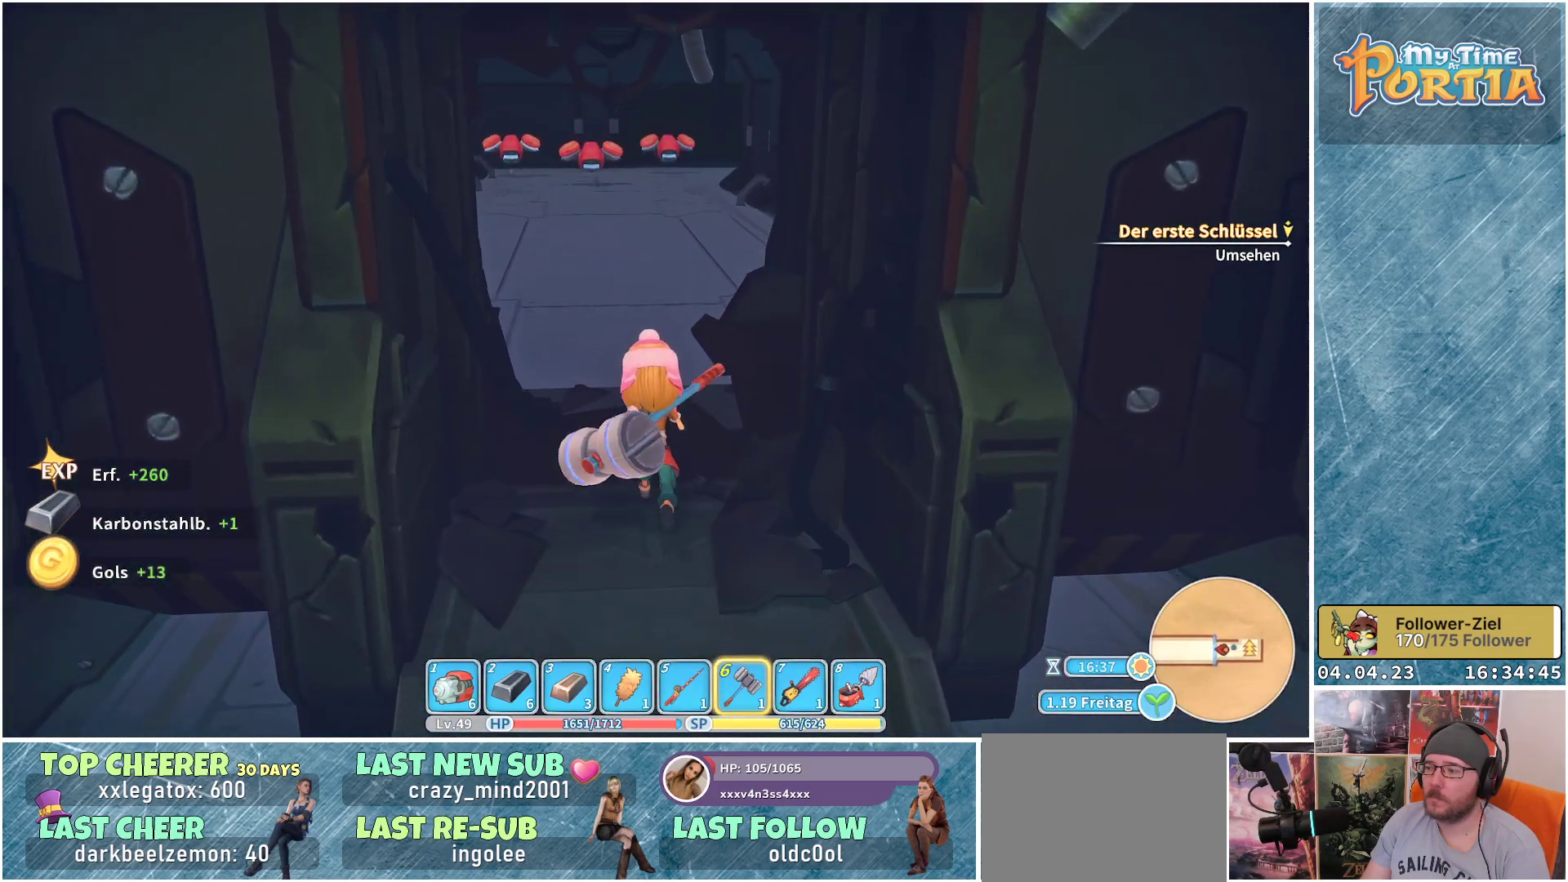
{"buttons": [], "left_stick": "up", "right_stick": "center", "events": []}
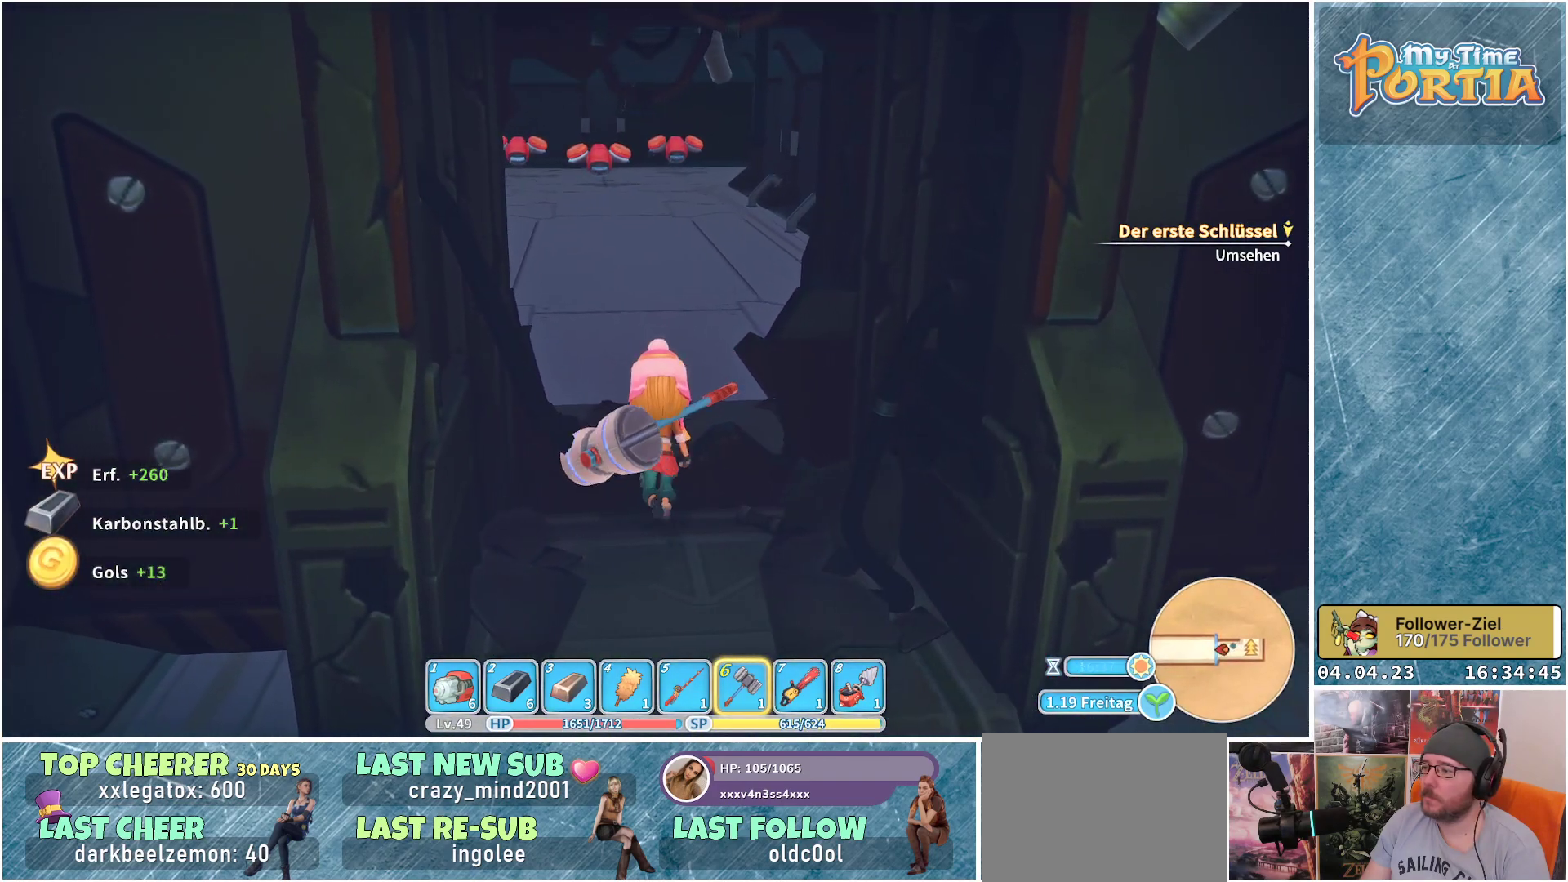
{"buttons": [], "left_stick": "up", "right_stick": "center", "events": [[317, "B", "down"], [367, "B", "up"]]}
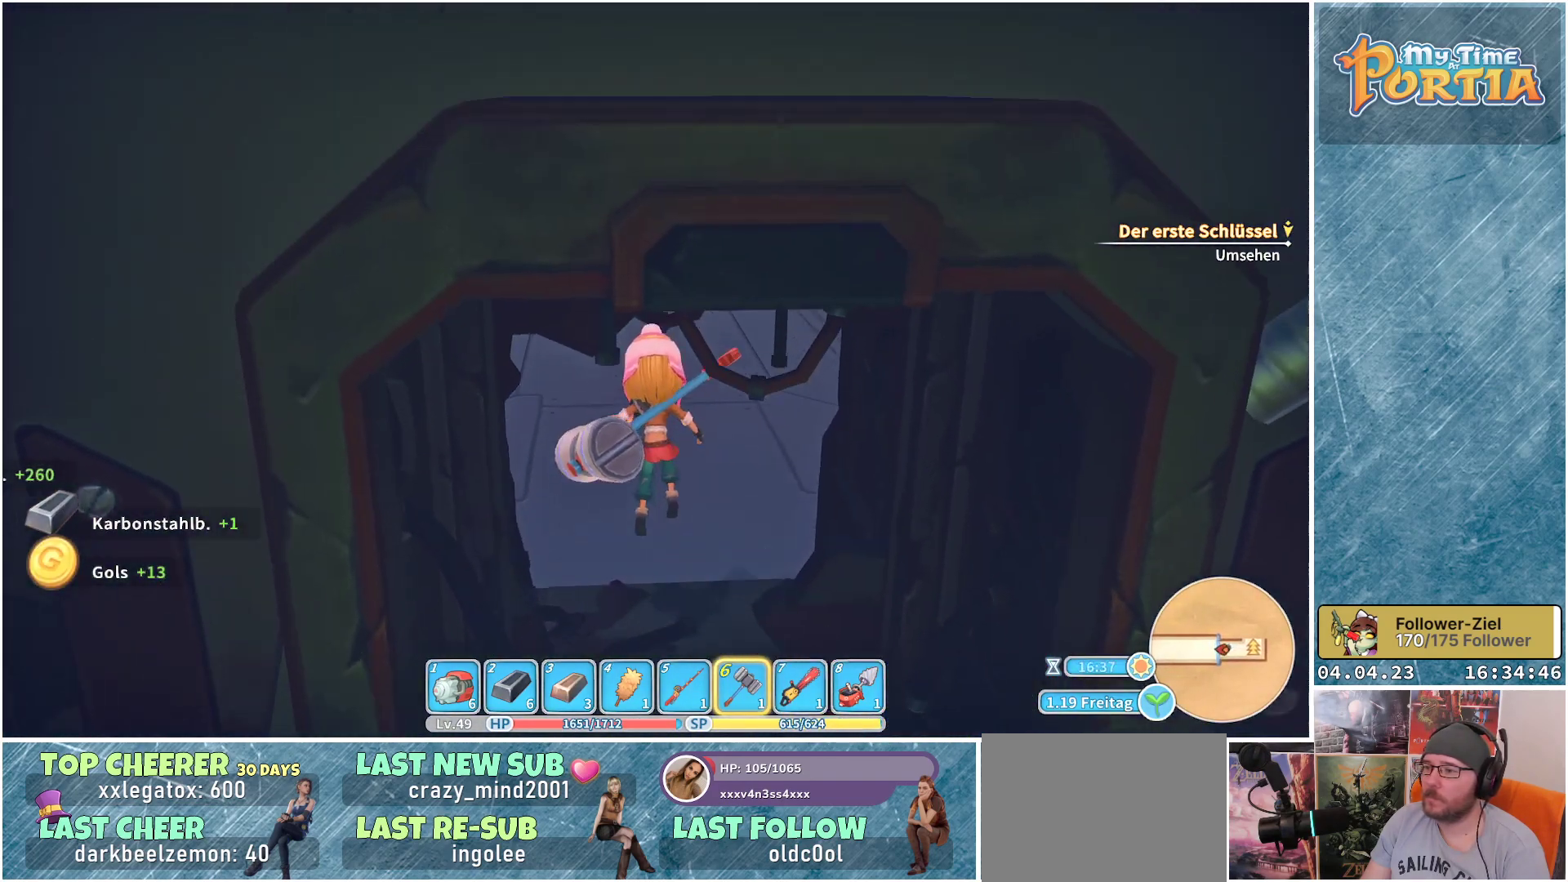
{"buttons": [], "left_stick": "up", "right_stick": "left", "events": [[400, "right_stick", "left"]]}
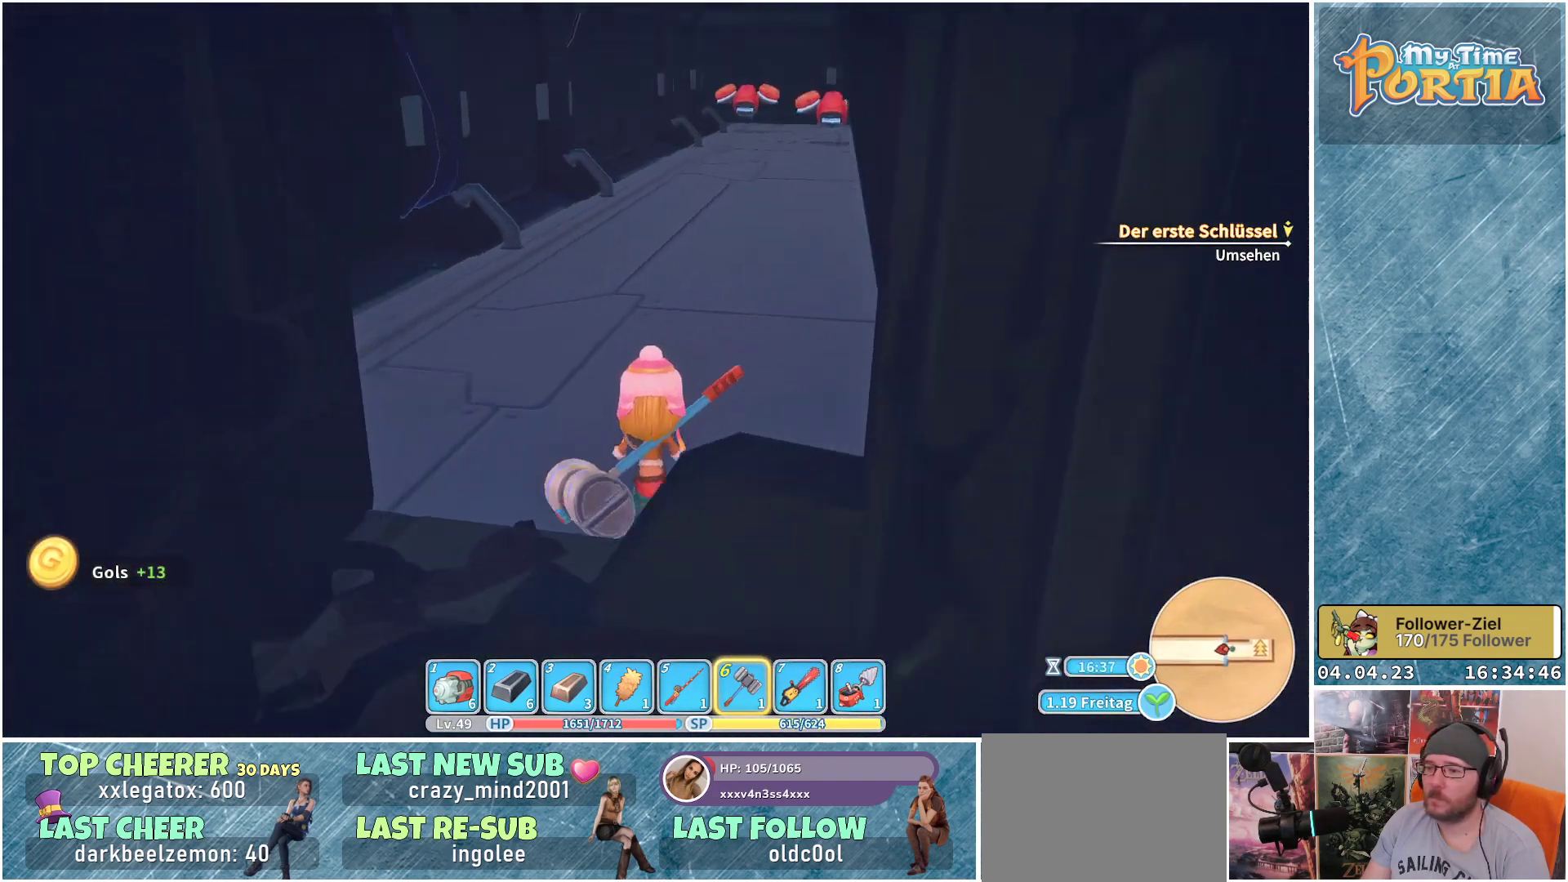
{"buttons": [], "left_stick": "up", "right_stick": "right", "events": [[217, "right_stick", "center"], [333, "right_stick", "right"]]}
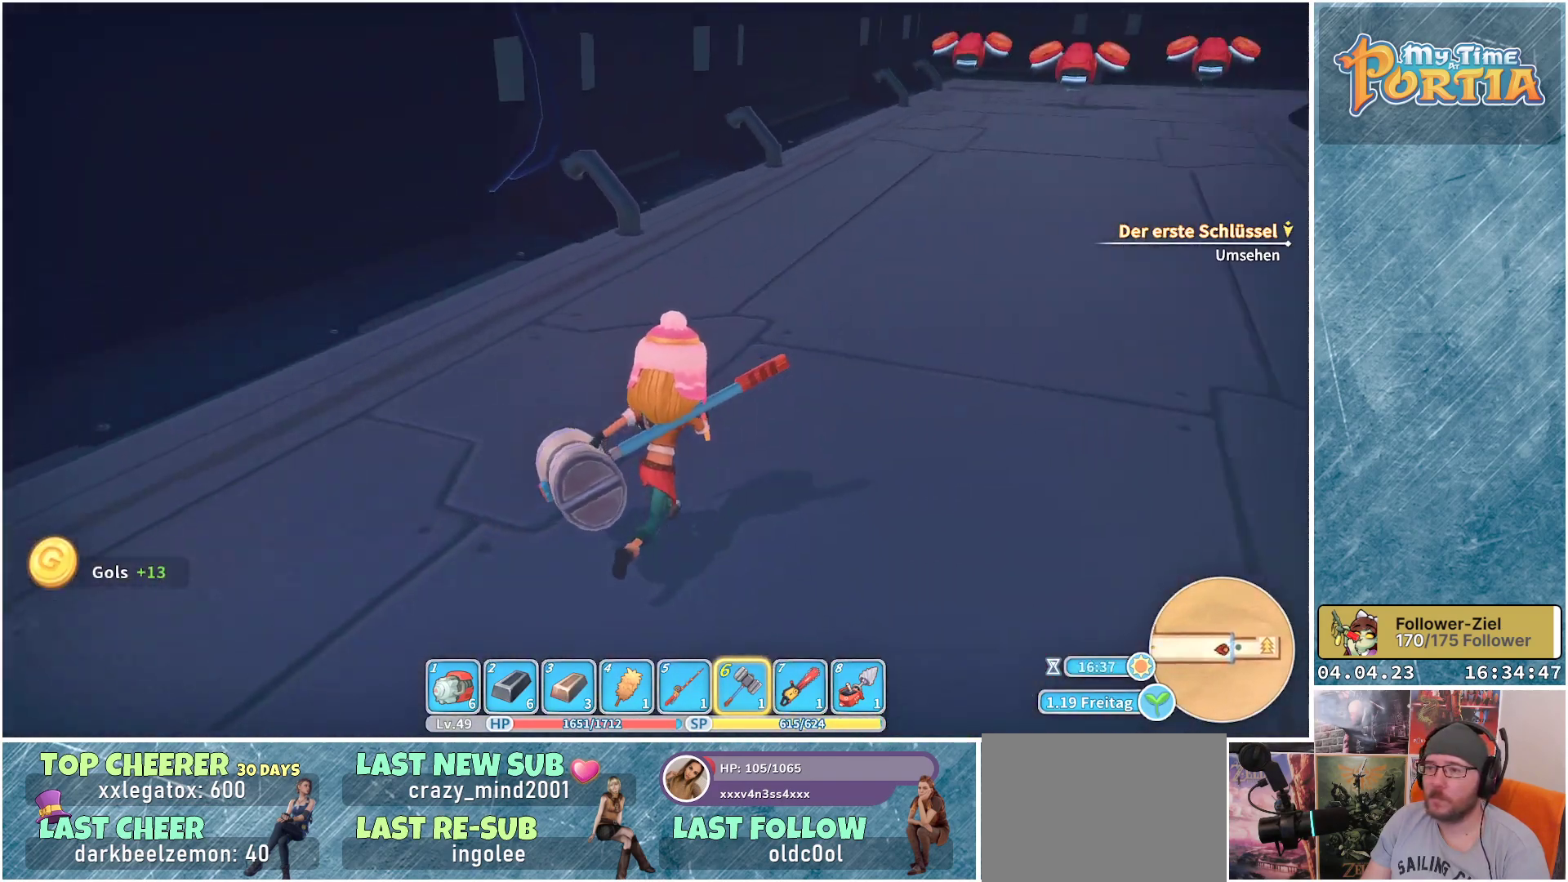
{"buttons": [], "left_stick": "up-left", "right_stick": "center", "events": [[317, "left_stick", "up-left"], [400, "right_stick", "center"]]}